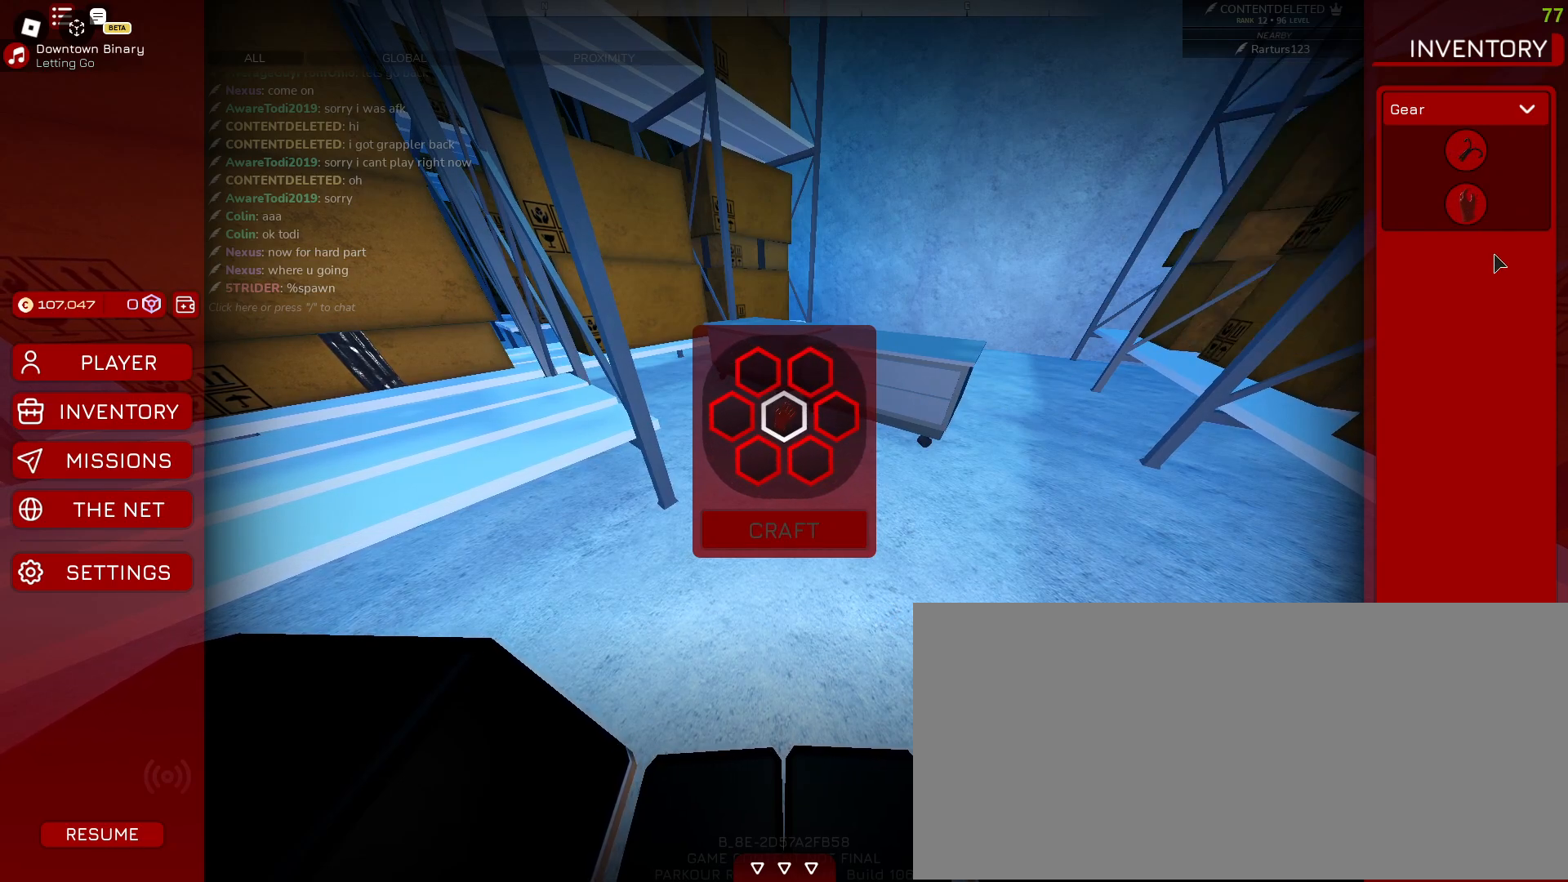
Gameplay with keyboard and mouse; each line is a JSON object with the keys and mouse buttons held at the frame after it. "events" lists presses ("down") and releases ("up") of "a", "ctrl", "d", "e", "f", "q", "r", "s", "shift", "space", "tab", "w", "mouse_left", "mouse_wheel", "mouse_right", "mouse_mb4" and "mouse_mb5" between this image and that frame as [ms after this image, input, new state], when the widget could be followed in between. "mouse_left", "mouse_wheel", "mouse_right", "mouse_mb4", "mouse_mb5" = the "left", "wheel", "right", "mb4", "mb5" buttons of the "mouse" list. No other keys are recorded. "wheel" means that the mouse wheel is clicked or scrolled. Mouse movement is not recorded.
{"keys": [], "mouse": [], "events": [[100, "mouse_left", "up"]]}
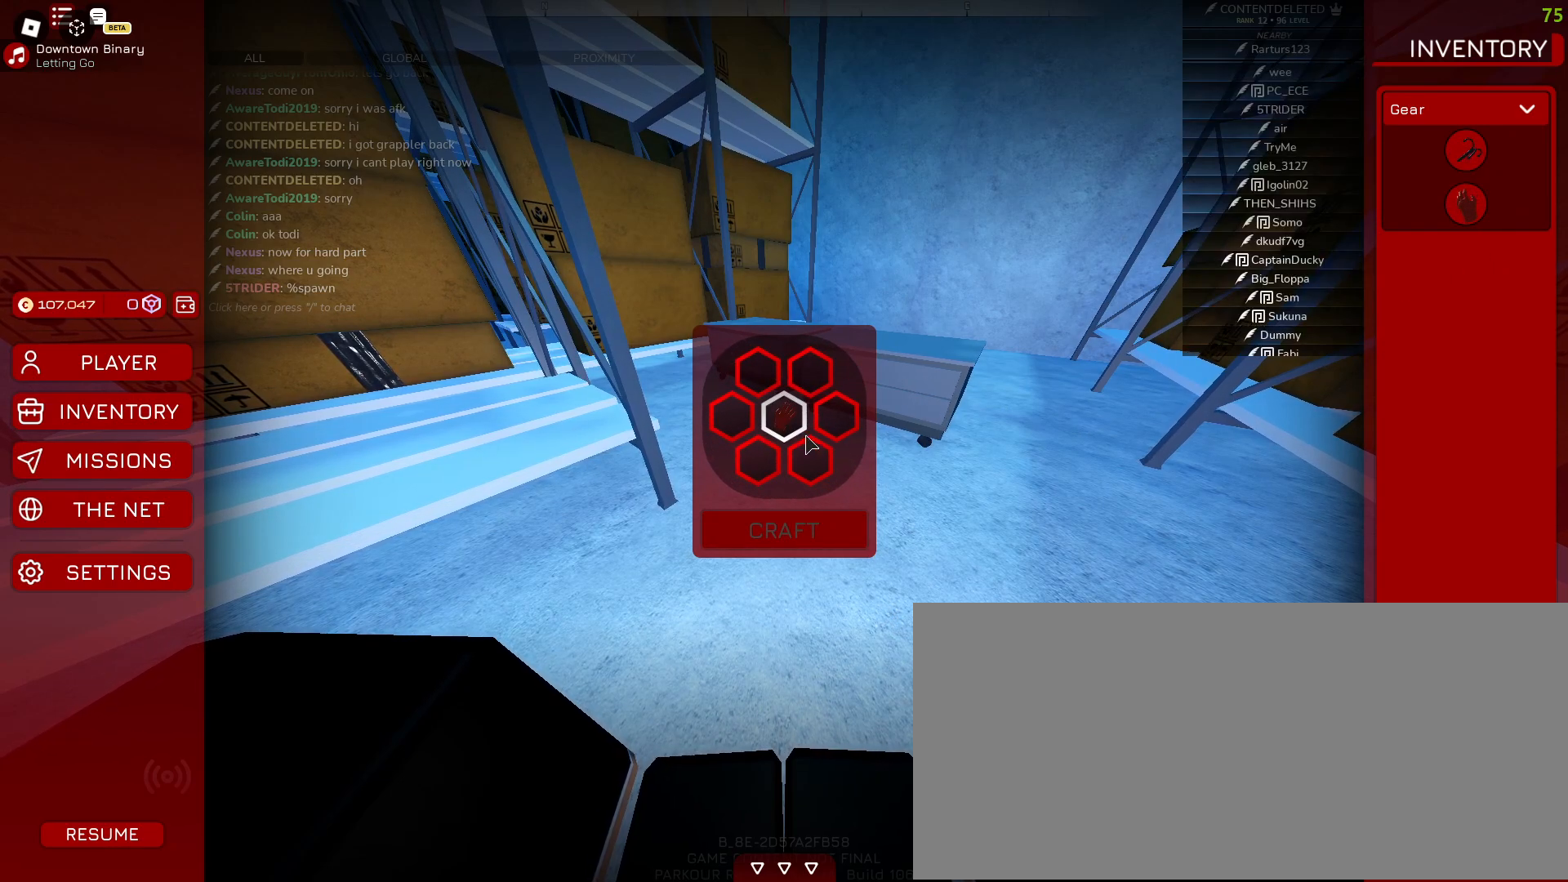
{"keys": [], "mouse": ["left"], "events": [[250, "mouse_left", "down"]]}
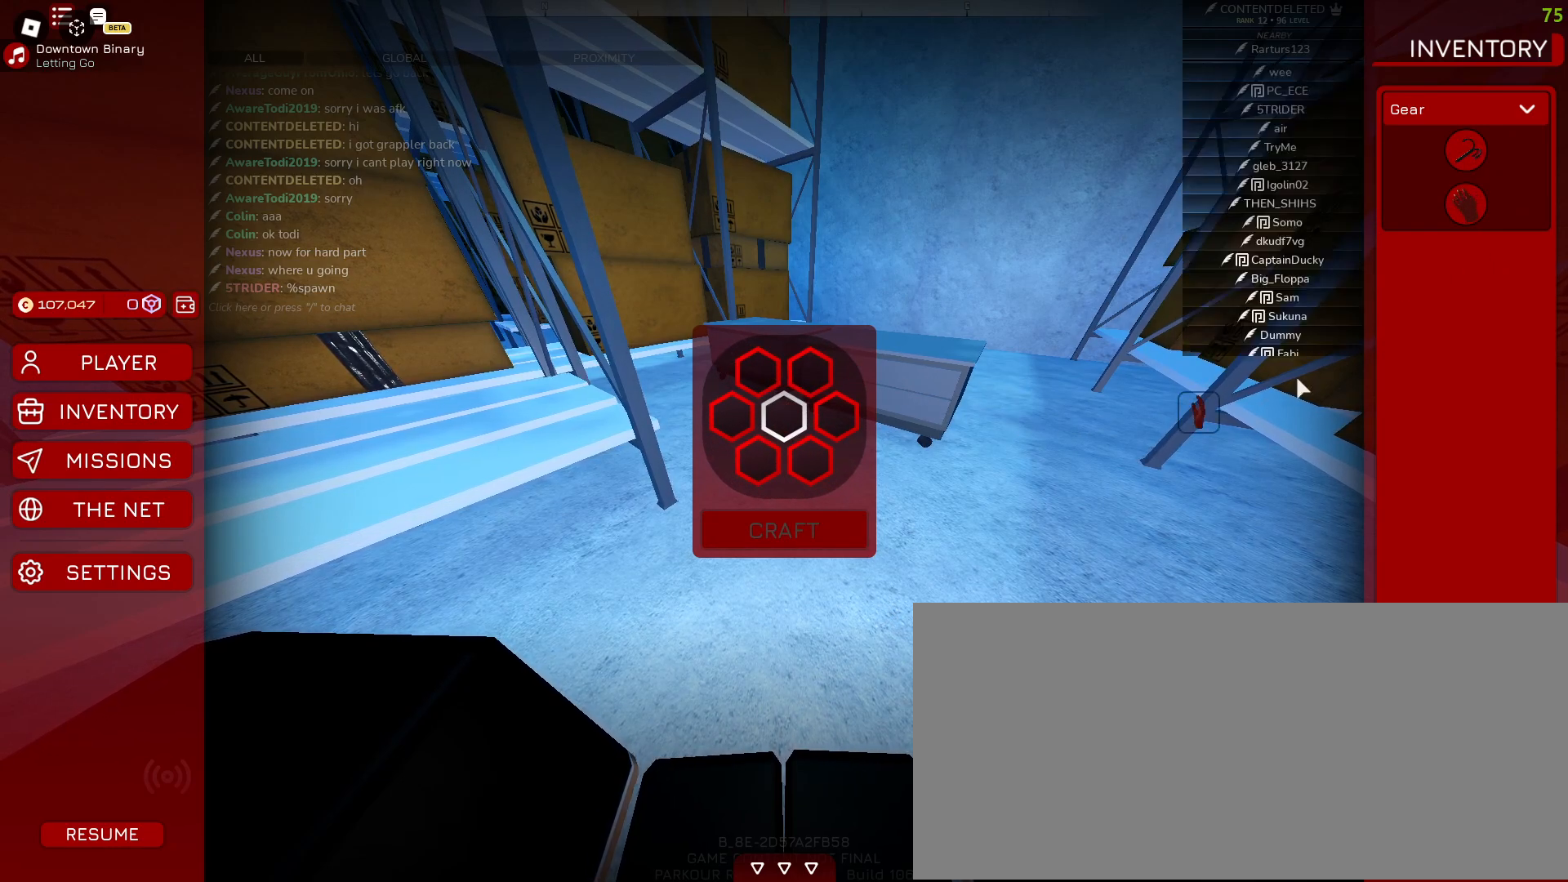
{"keys": [], "mouse": [], "events": [[150, "mouse_left", "up"]]}
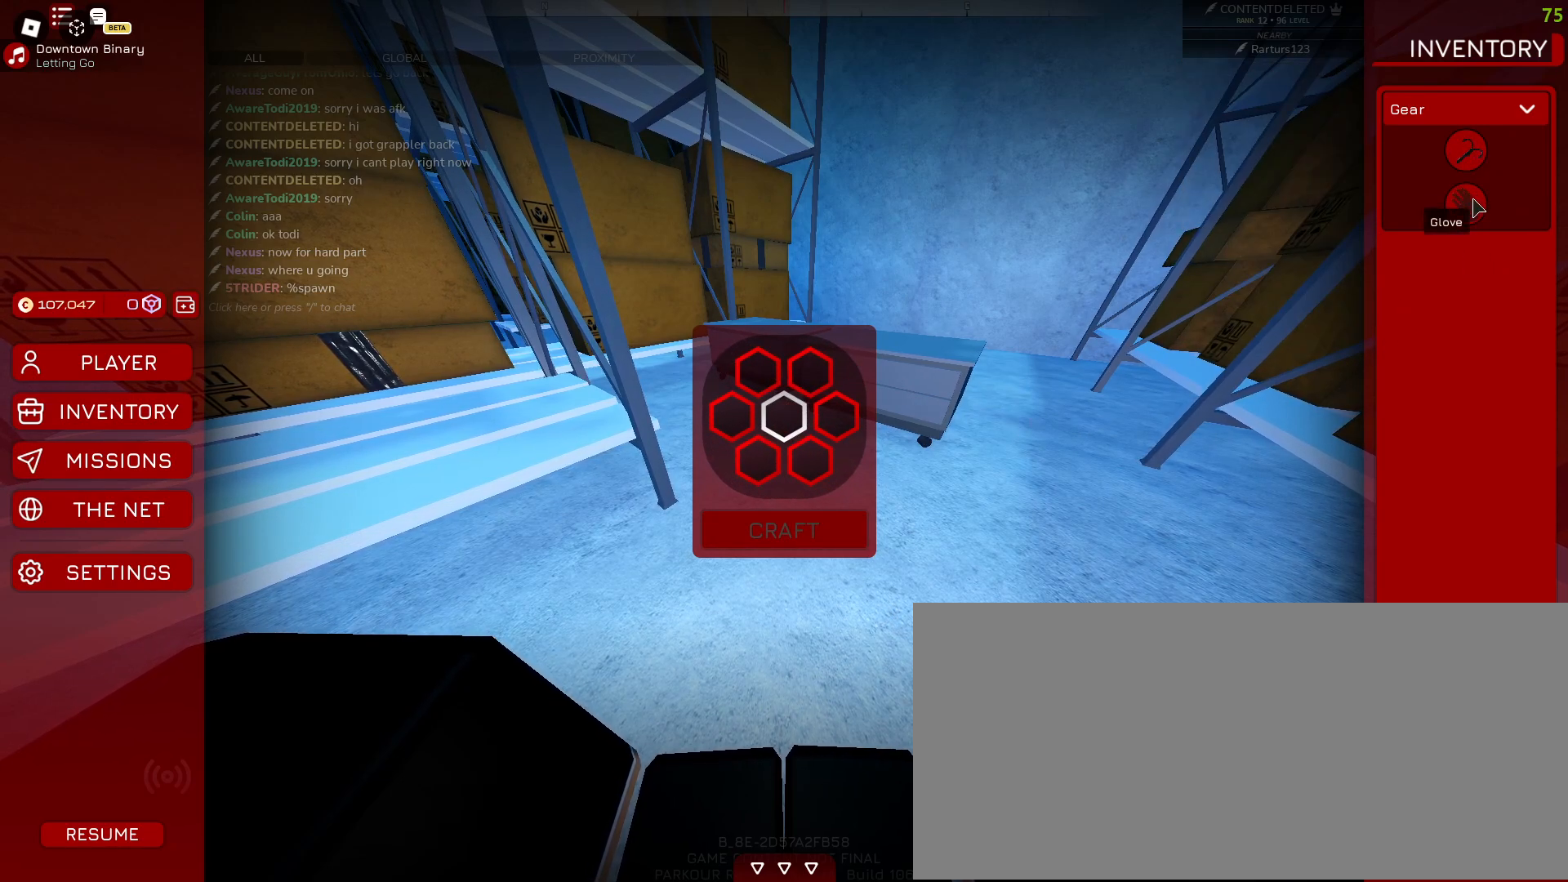
{"keys": [], "mouse": [], "events": [[100, "mouse_left", "down"], [183, "mouse_left", "up"]]}
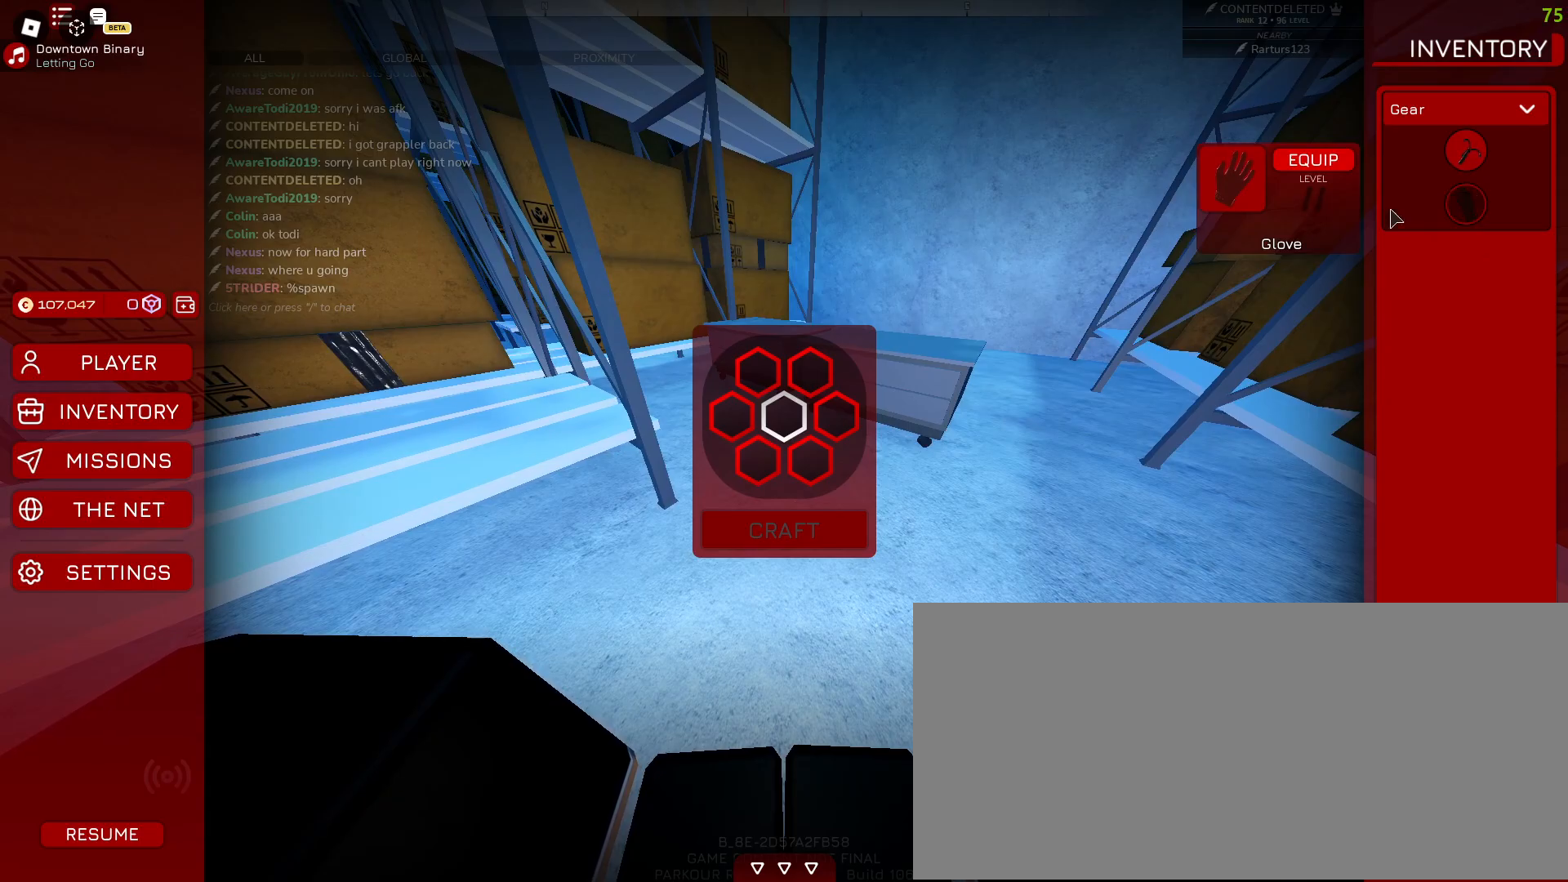
{"keys": [], "mouse": ["left"], "events": [[483, "mouse_left", "down"]]}
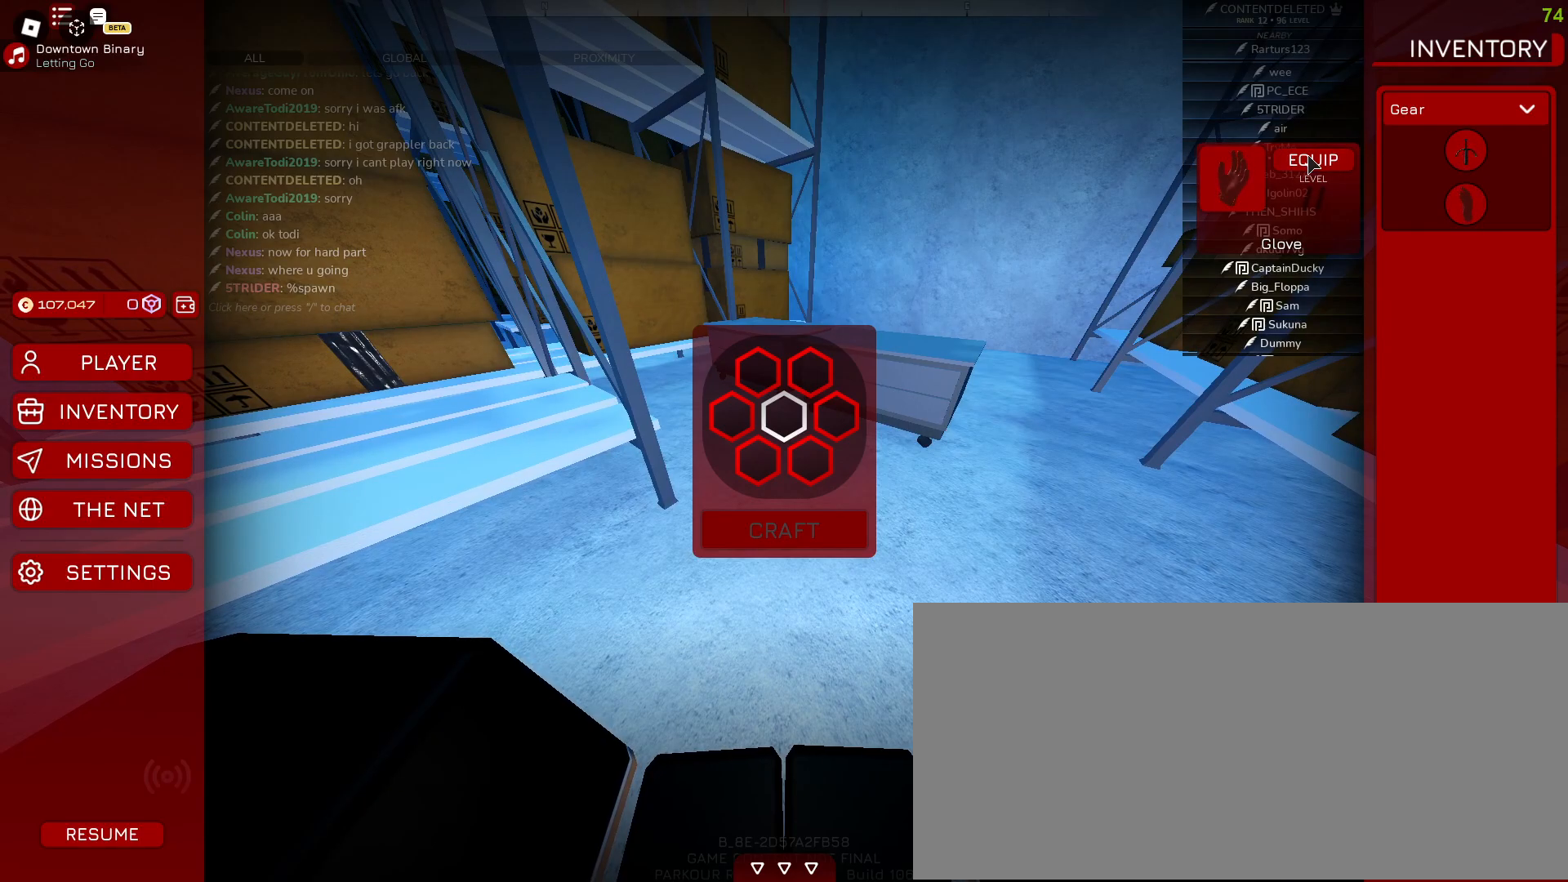
{"keys": [], "mouse": [], "events": [[50, "mouse_left", "up"]]}
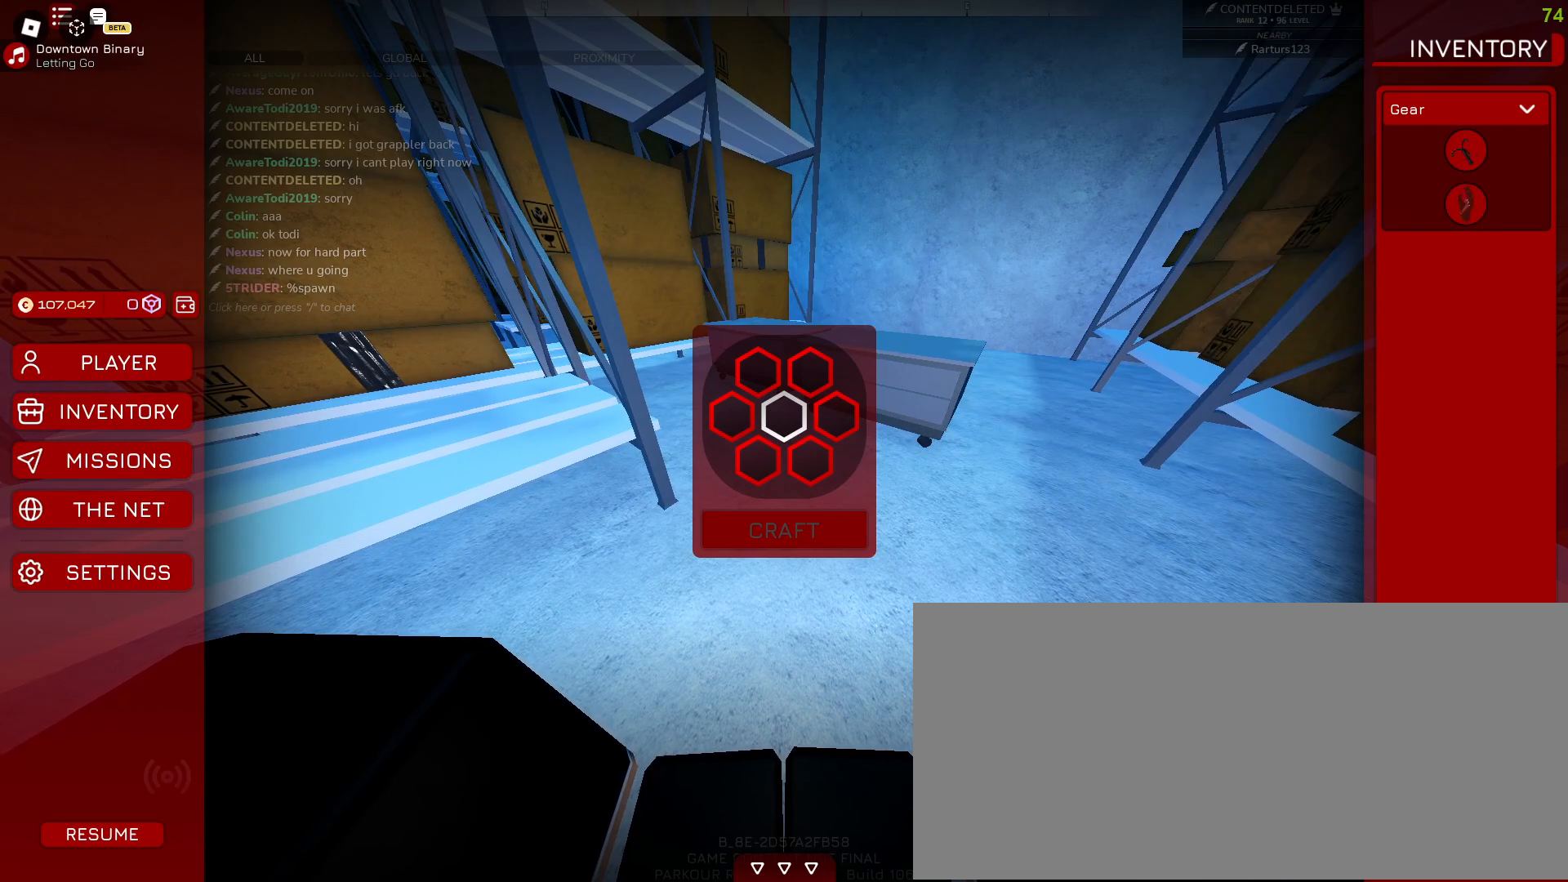
{"keys": [], "mouse": [], "events": []}
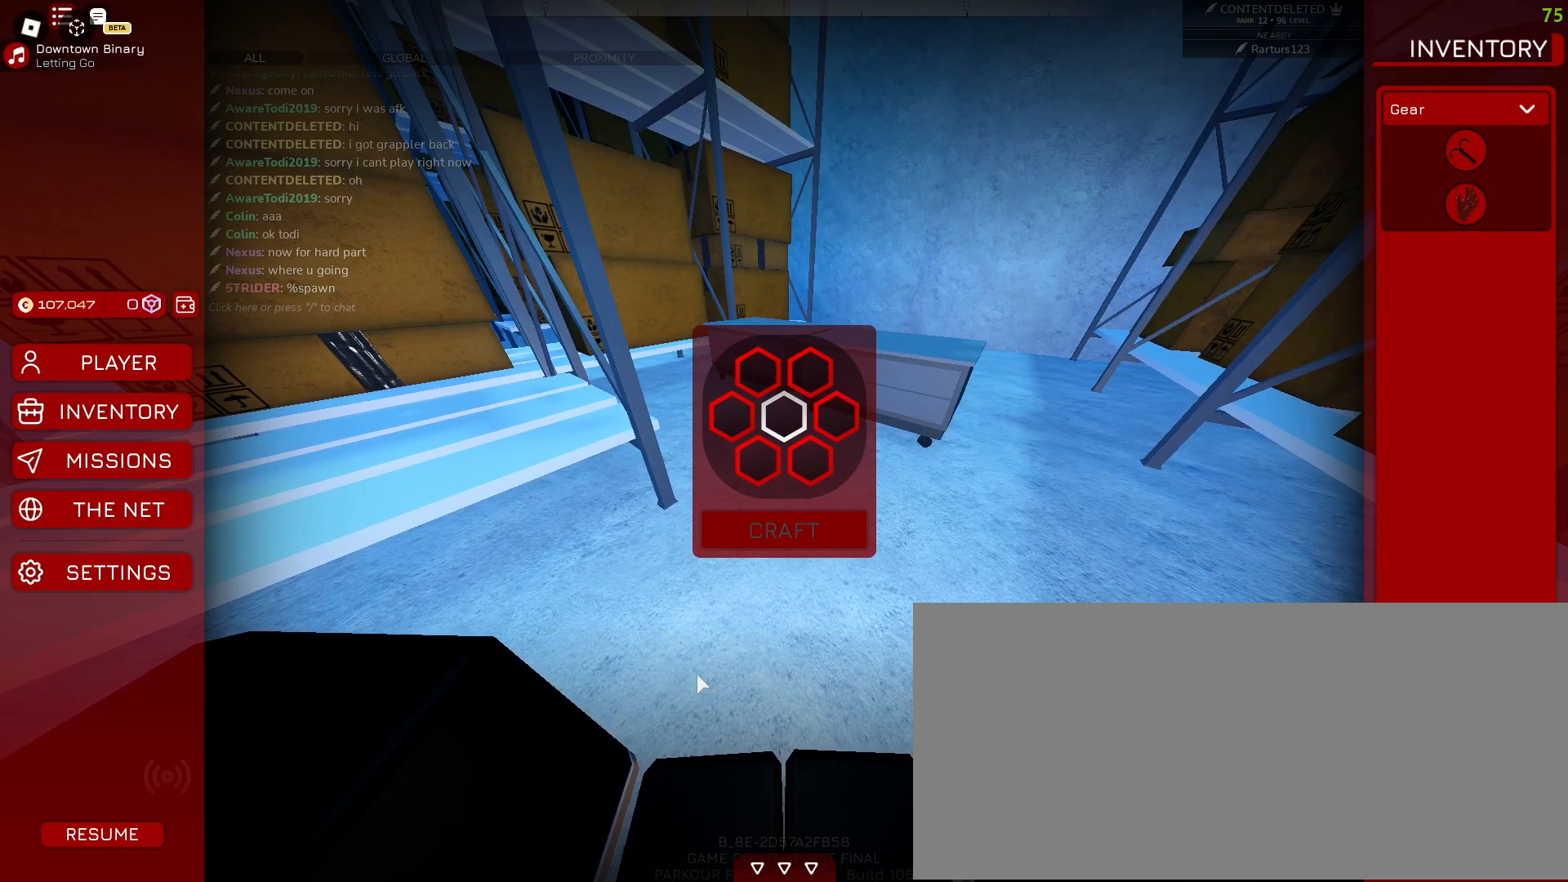
{"keys": [], "mouse": ["left"], "events": [[450, "mouse_left", "down"]]}
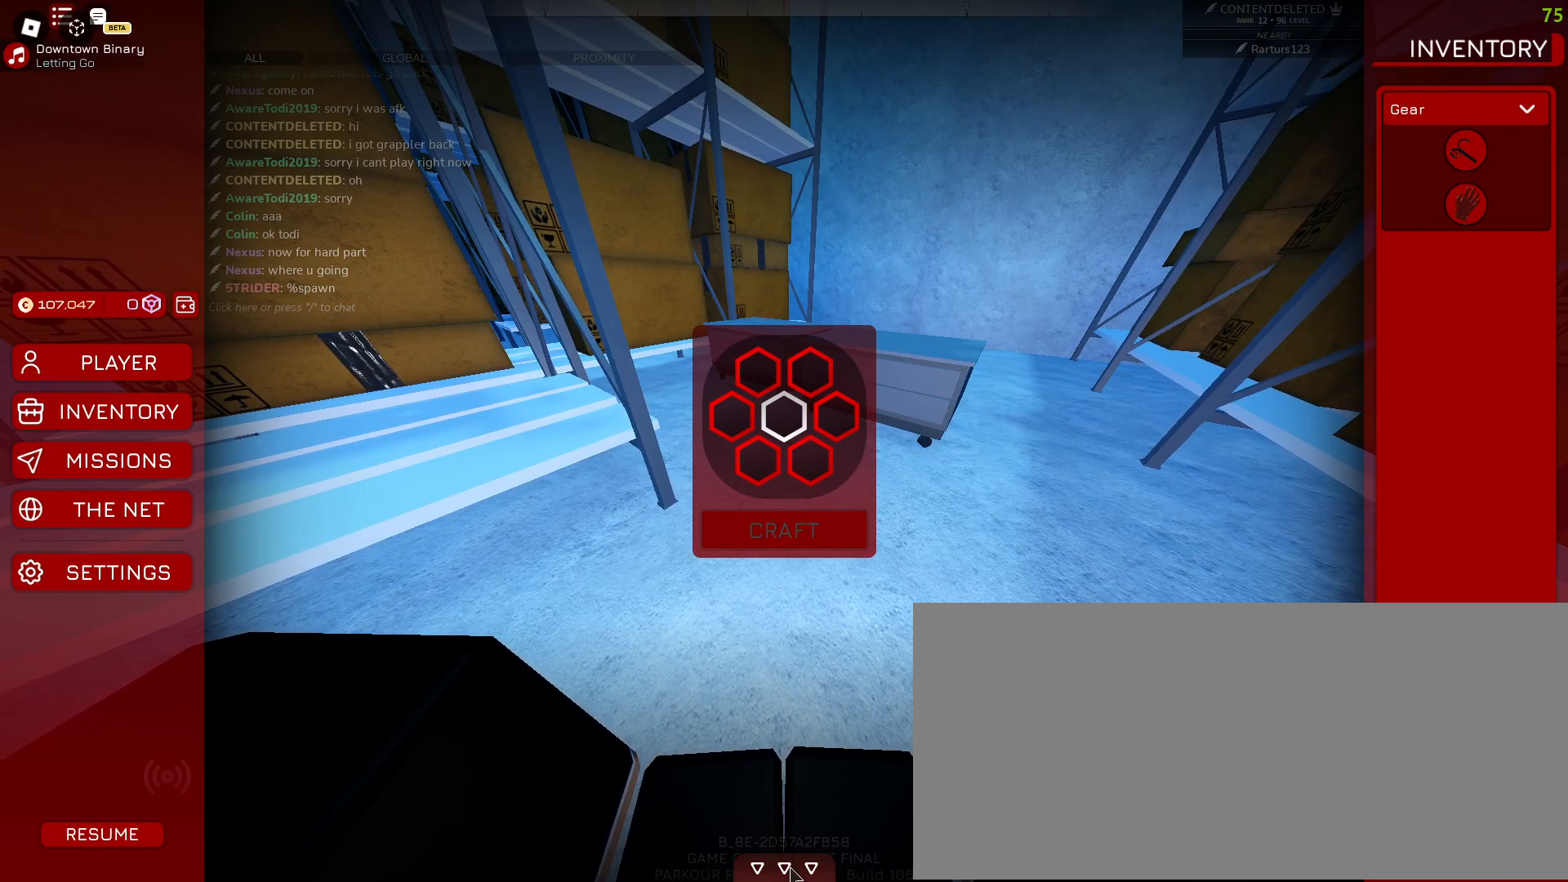
{"keys": [], "mouse": [], "events": [[17, "mouse_left", "up"]]}
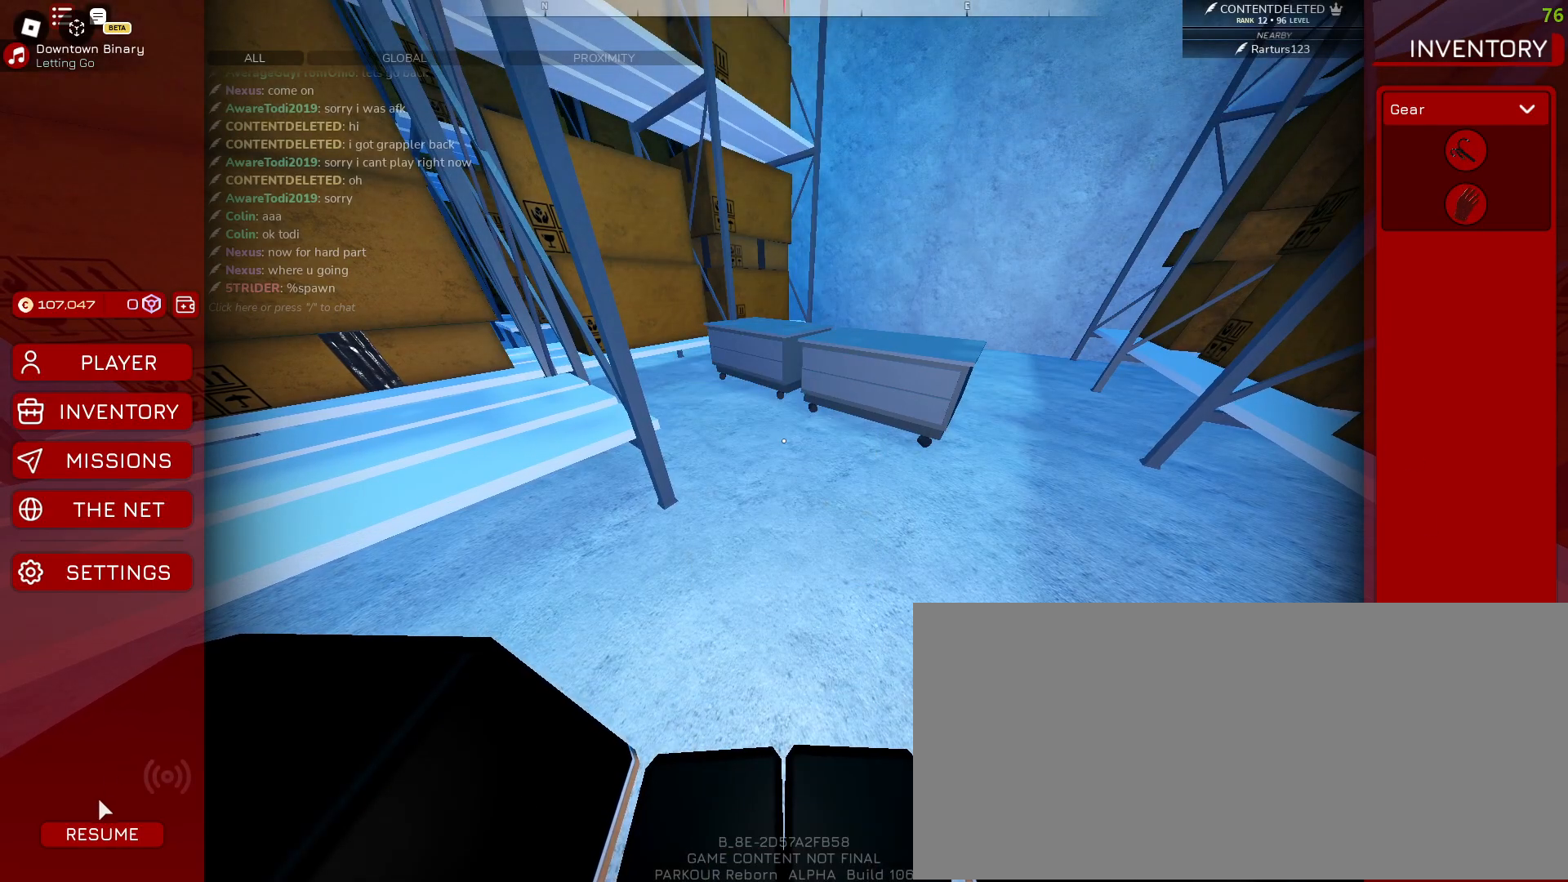
{"keys": [], "mouse": [], "events": [[267, "mouse_left", "down"], [367, "mouse_left", "up"]]}
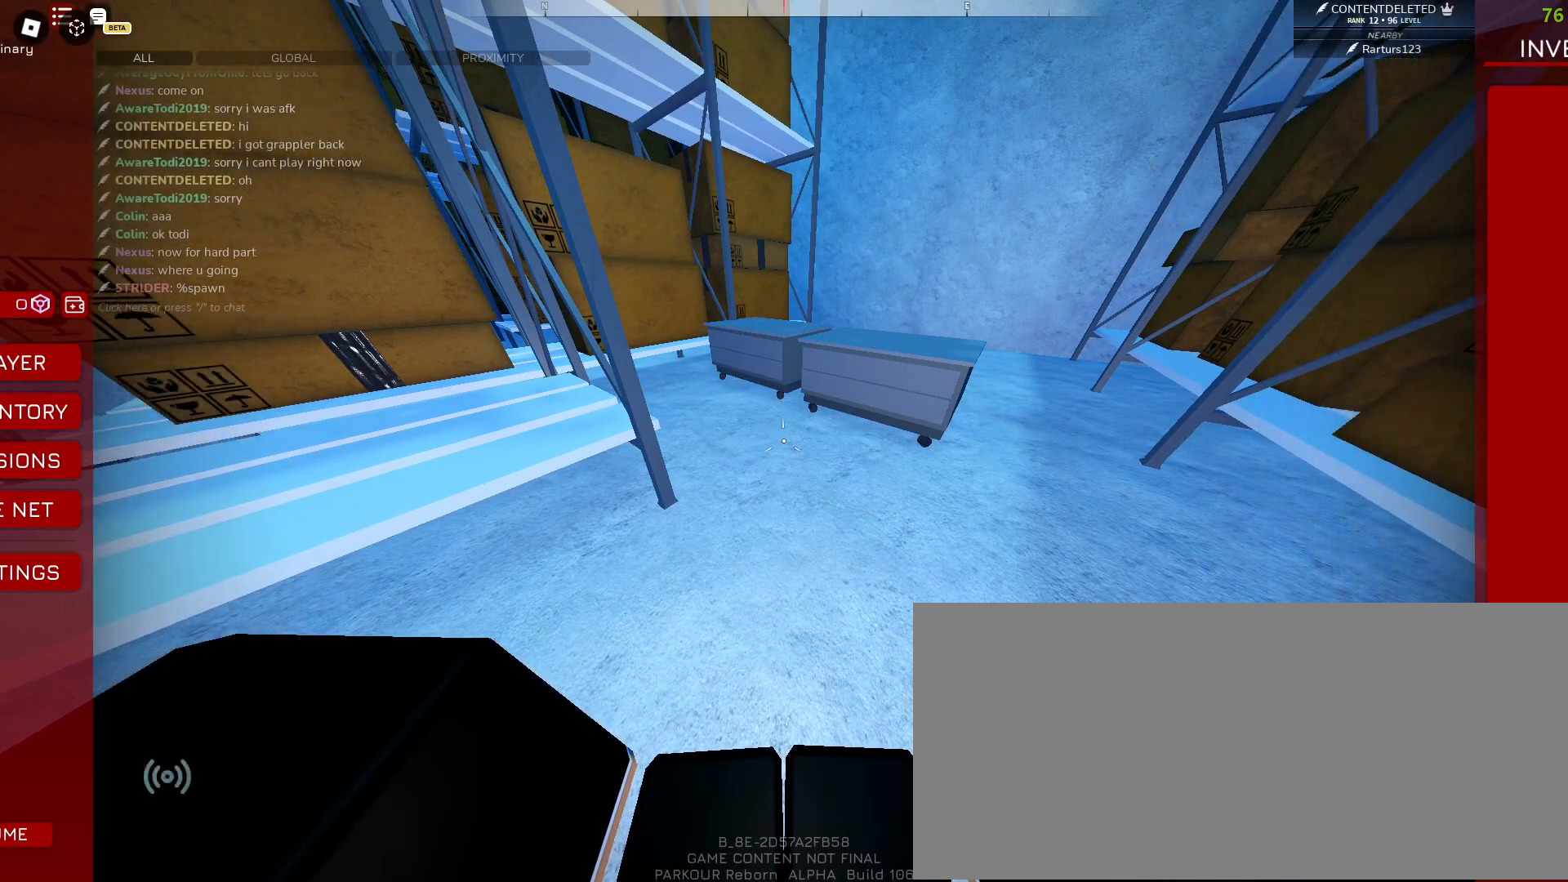
{"keys": ["a"], "mouse": [], "events": [[300, "s", "down"], [417, "a", "down"], [467, "s", "up"]]}
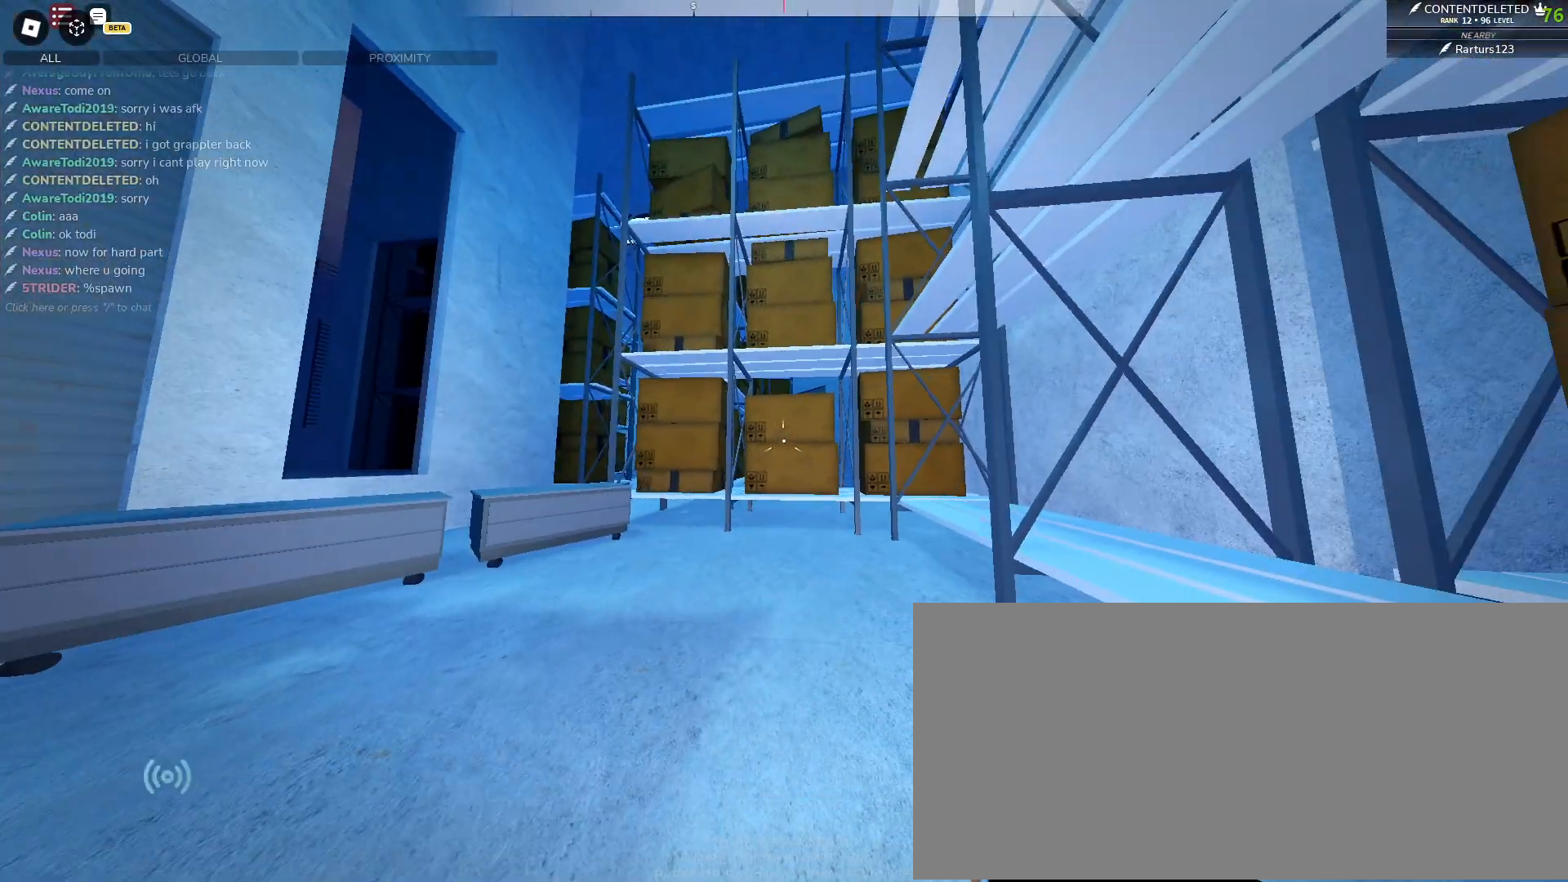
{"keys": ["w"], "mouse": [], "events": [[83, "w", "down"], [167, "a", "up"]]}
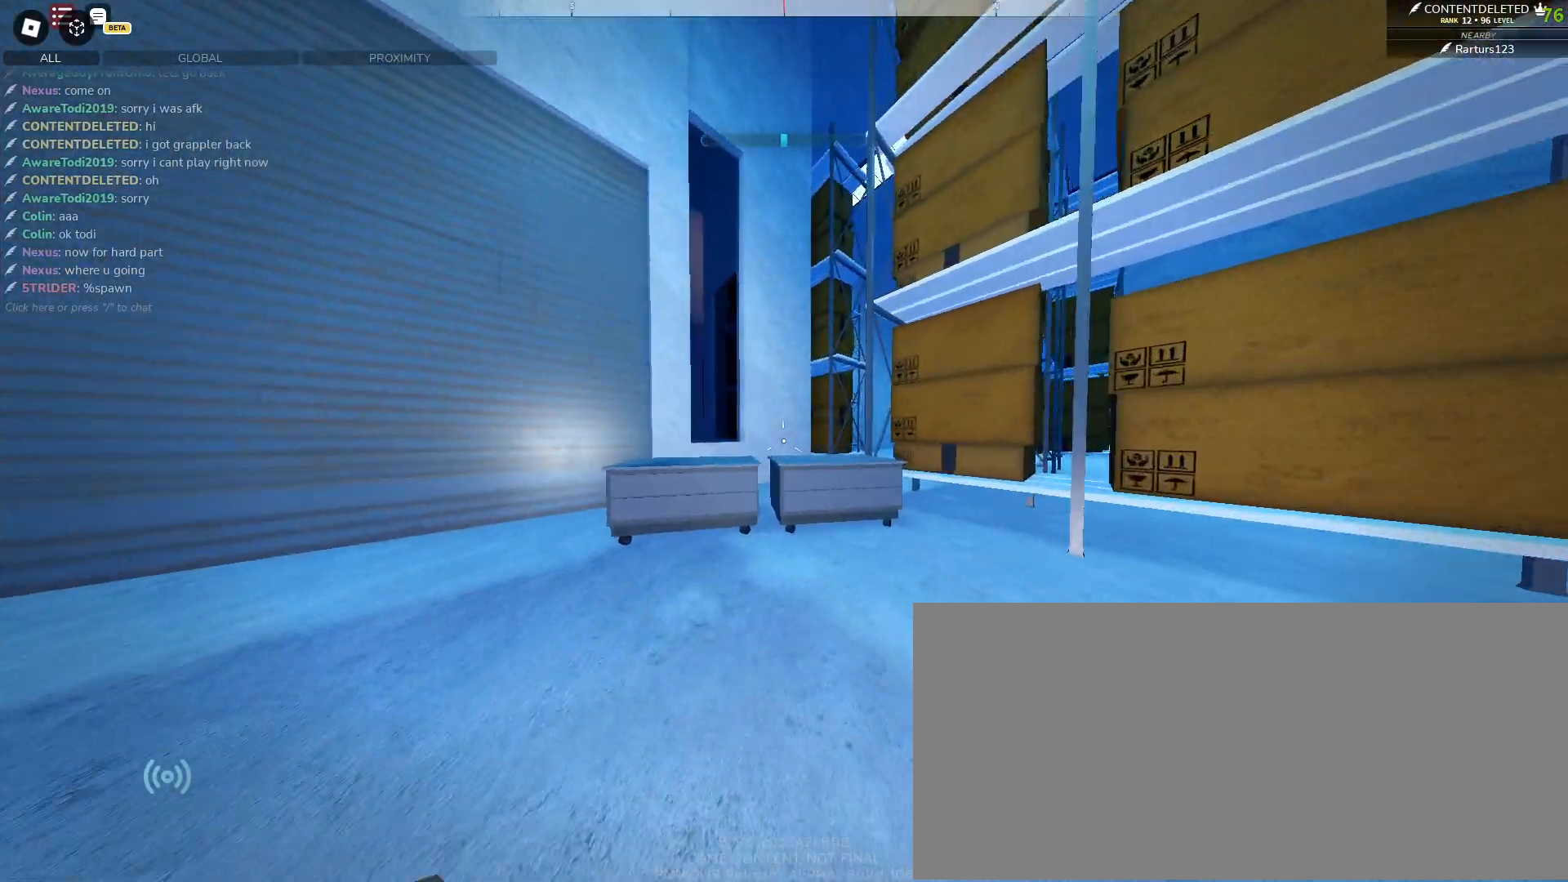
{"keys": ["space", "w"], "mouse": [], "events": [[500, "space", "down"]]}
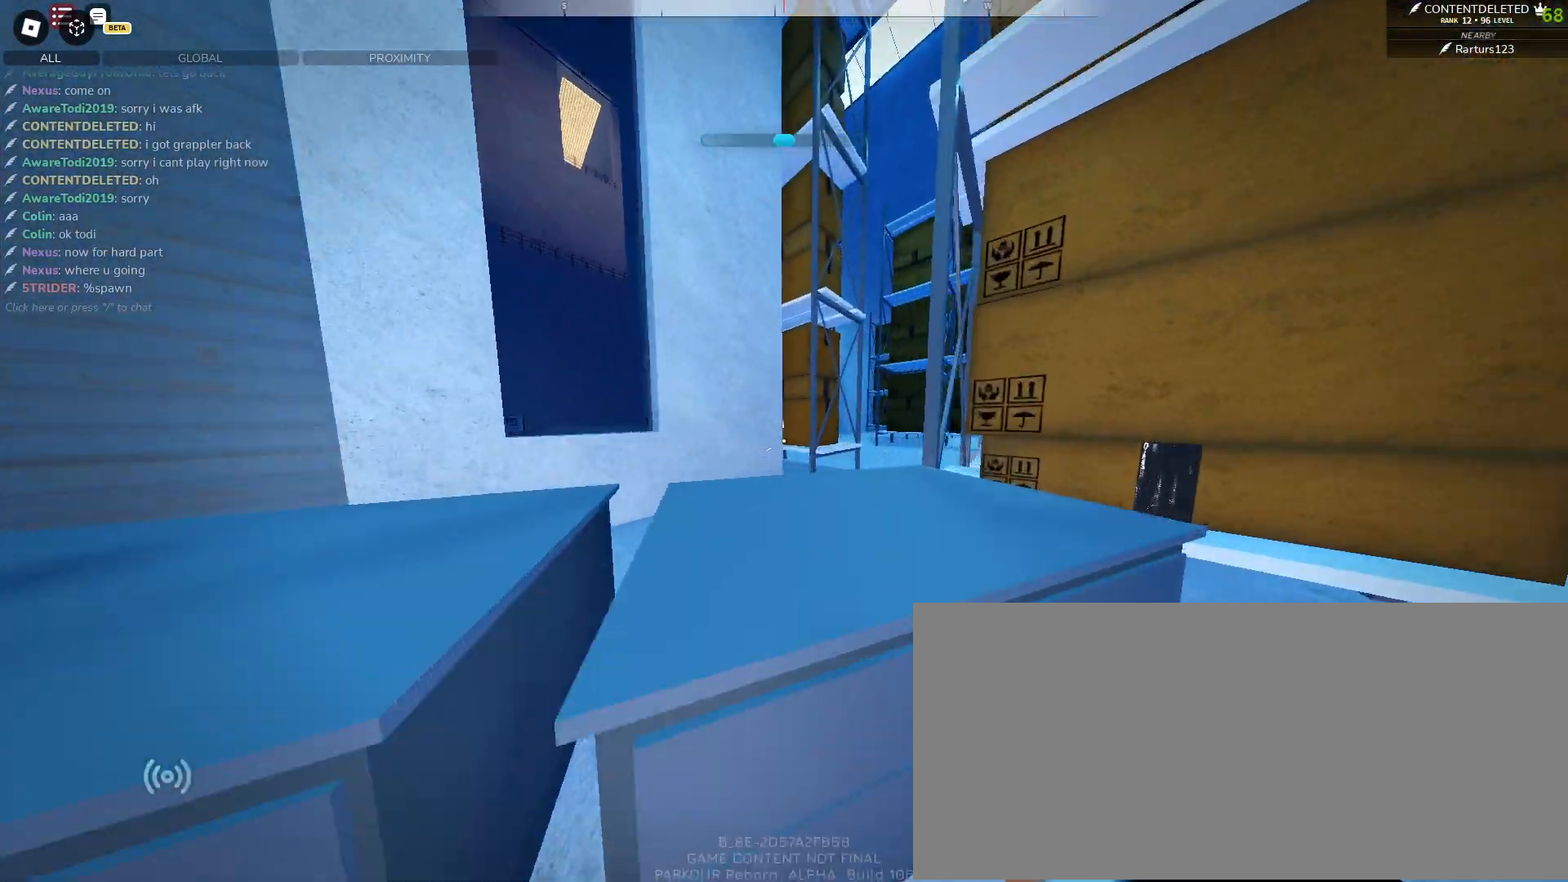
{"keys": ["d", "w"], "mouse": [], "events": [[267, "space", "up"], [350, "d", "down"]]}
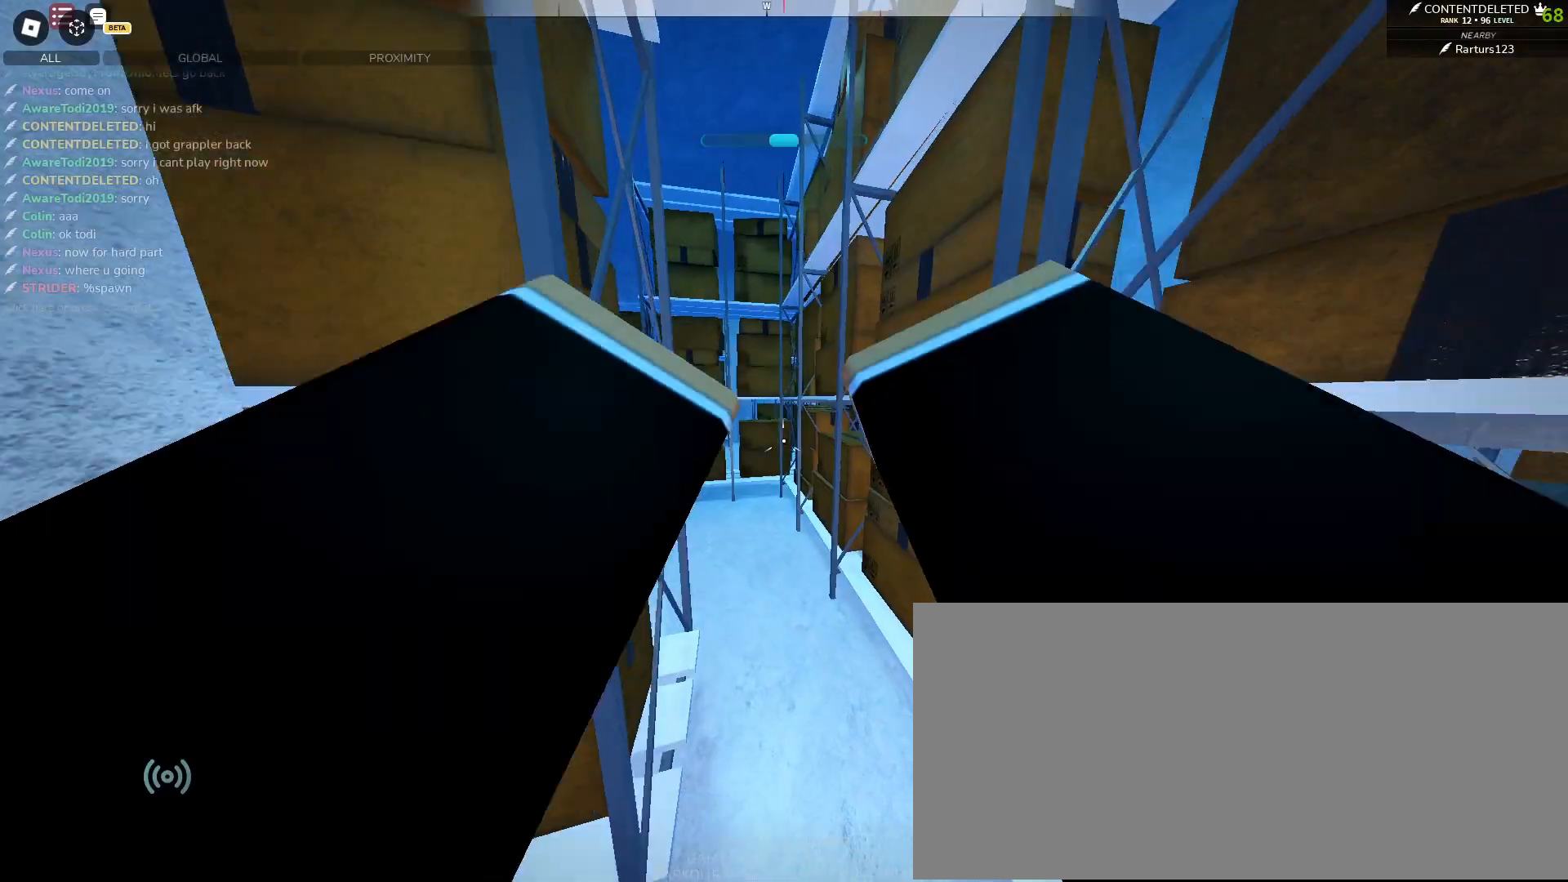
{"keys": ["w"], "mouse": [], "events": [[167, "d", "up"]]}
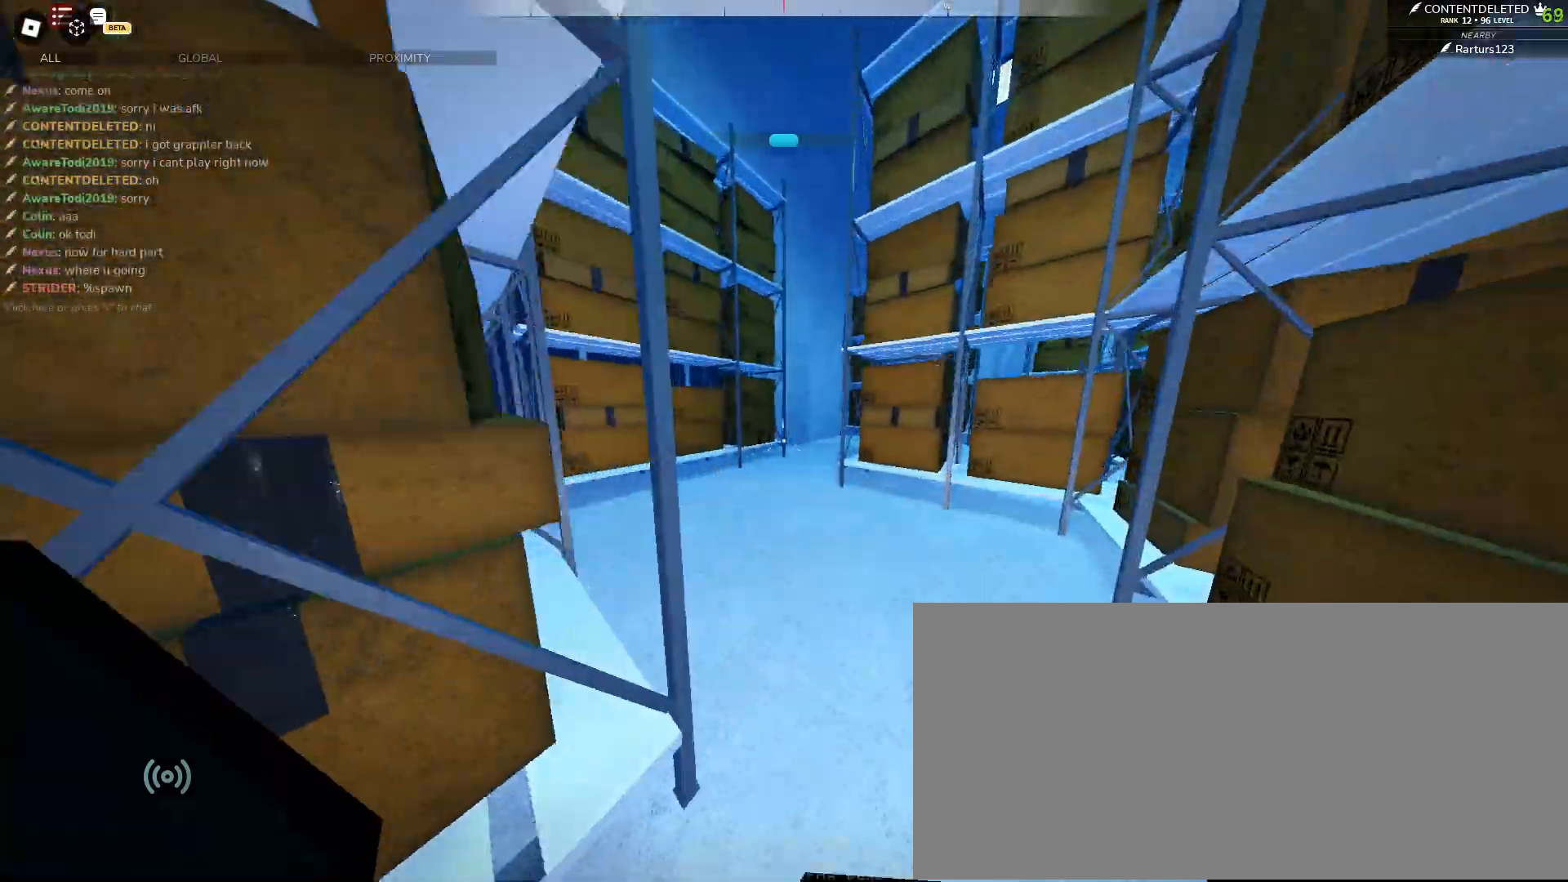
{"keys": ["w"], "mouse": [], "events": [[267, "shift", "down"], [333, "shift", "up"]]}
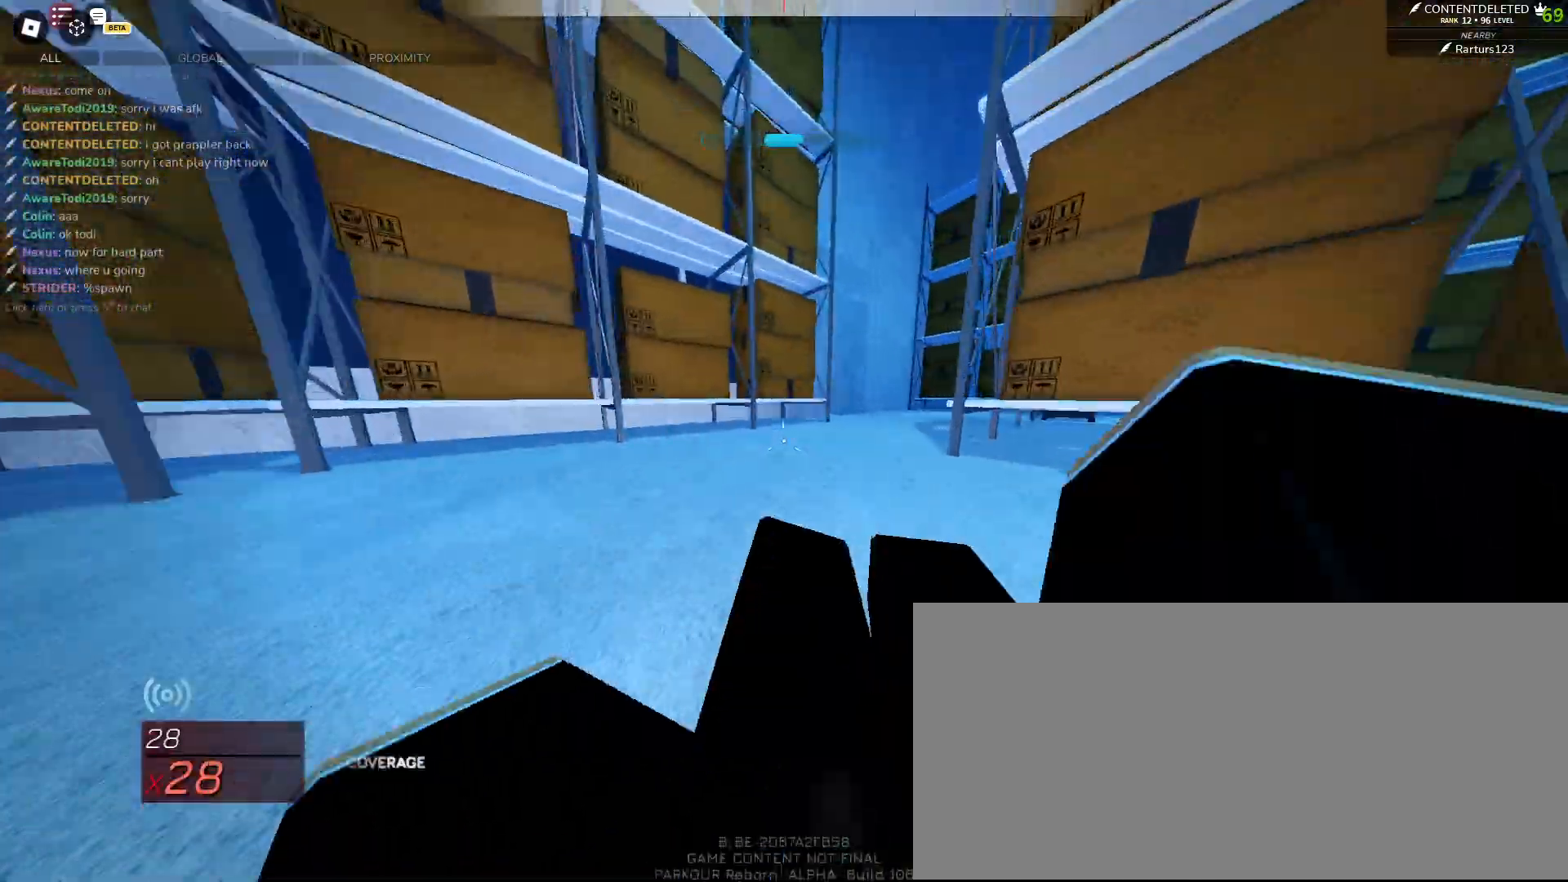
{"keys": ["a", "w"], "mouse": [], "events": [[133, "a", "down"]]}
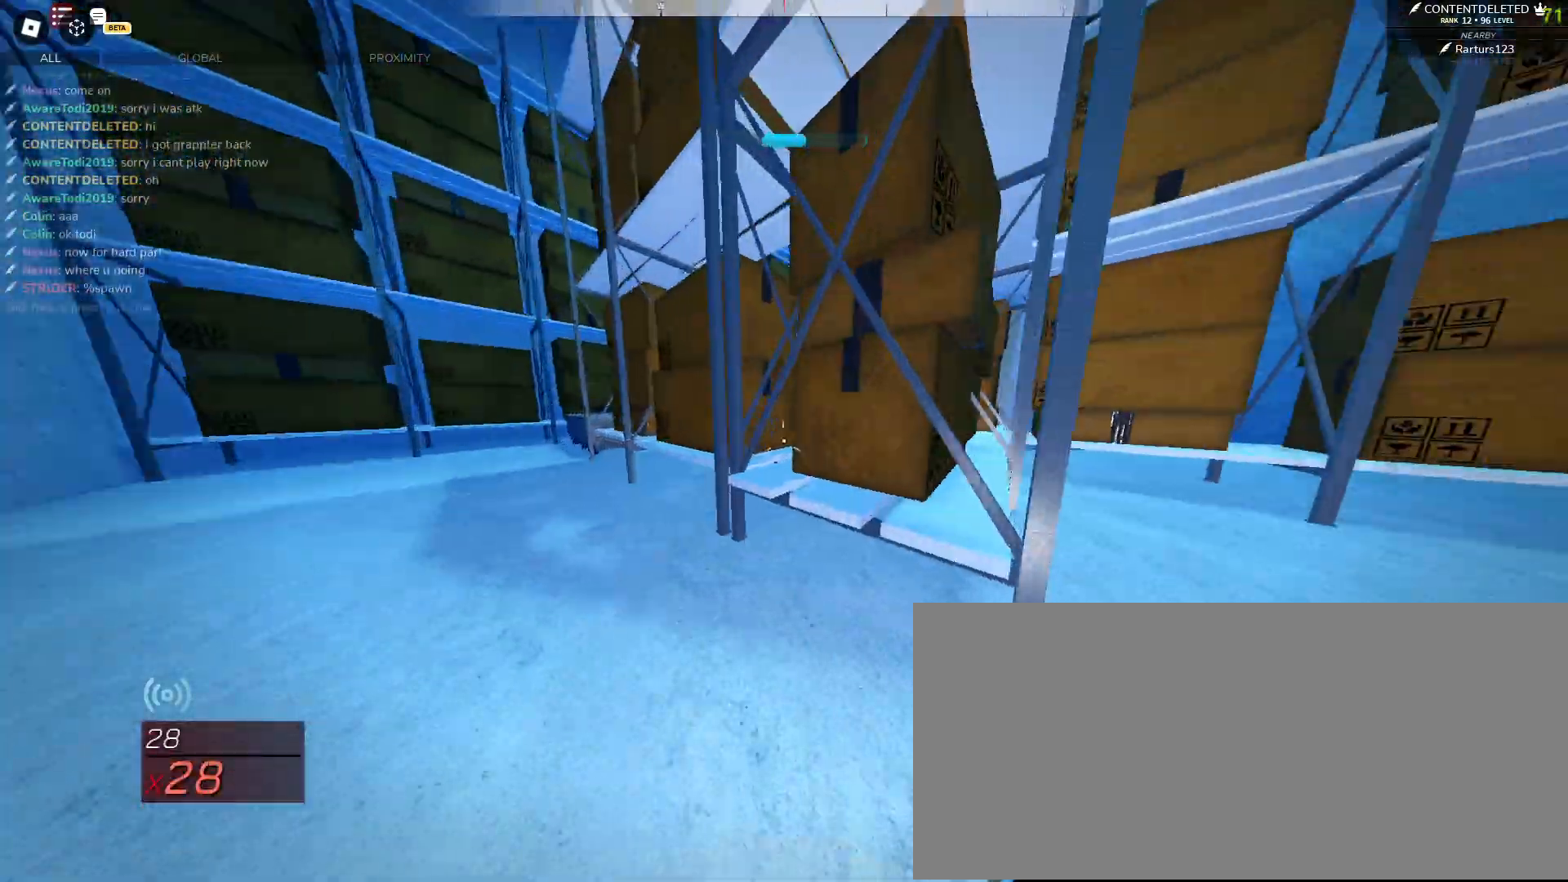
{"keys": ["a", "w"], "mouse": [], "events": []}
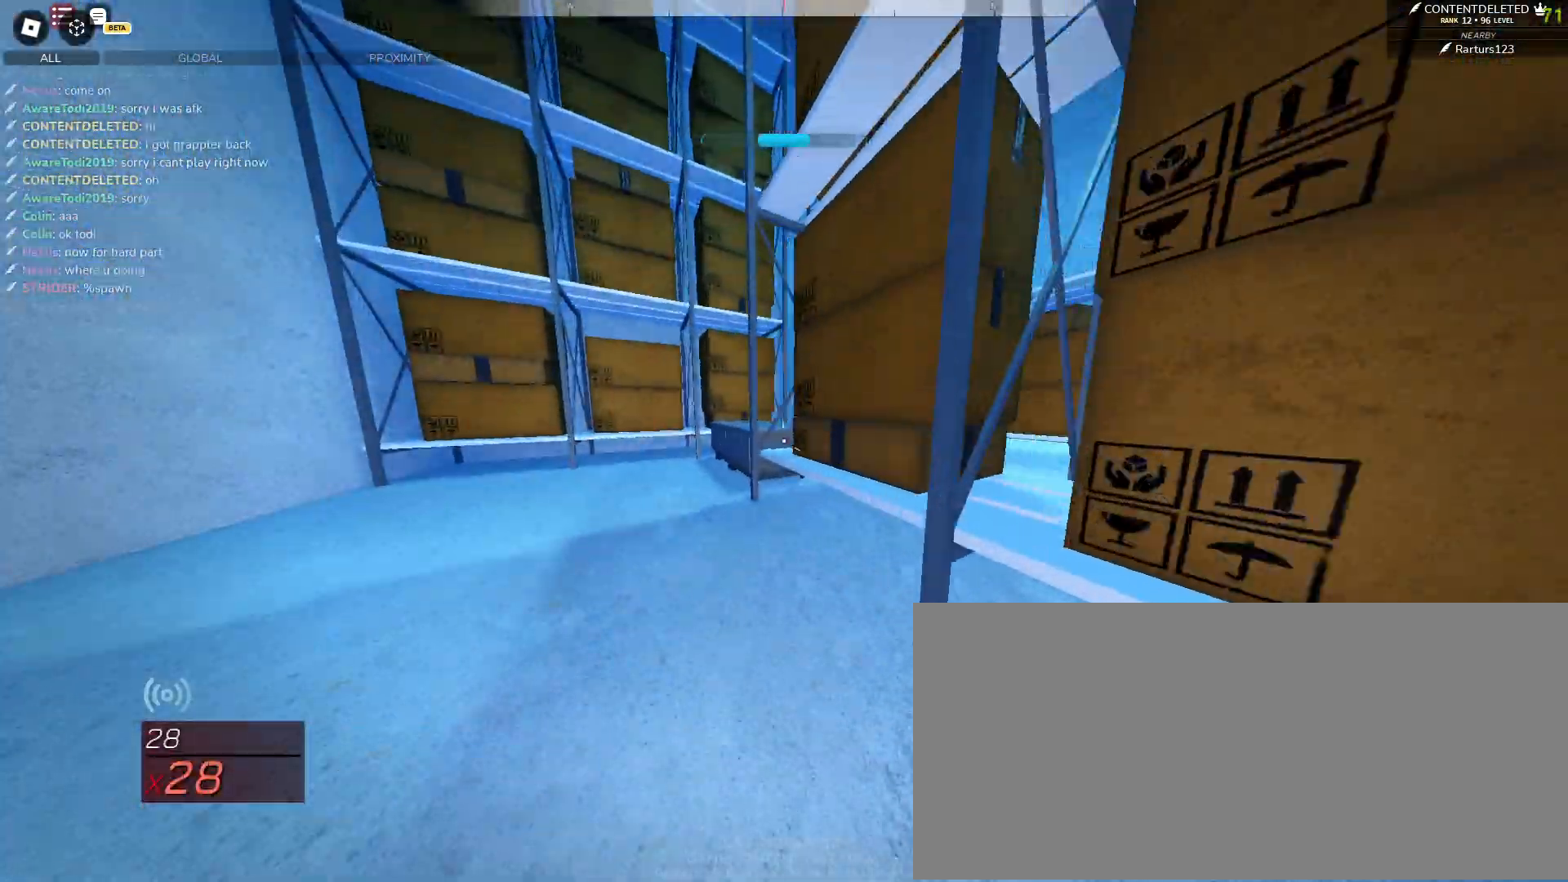
{"keys": ["space", "w"], "mouse": [], "events": [[67, "a", "up"], [267, "space", "down"], [350, "space", "up"], [400, "space", "down"]]}
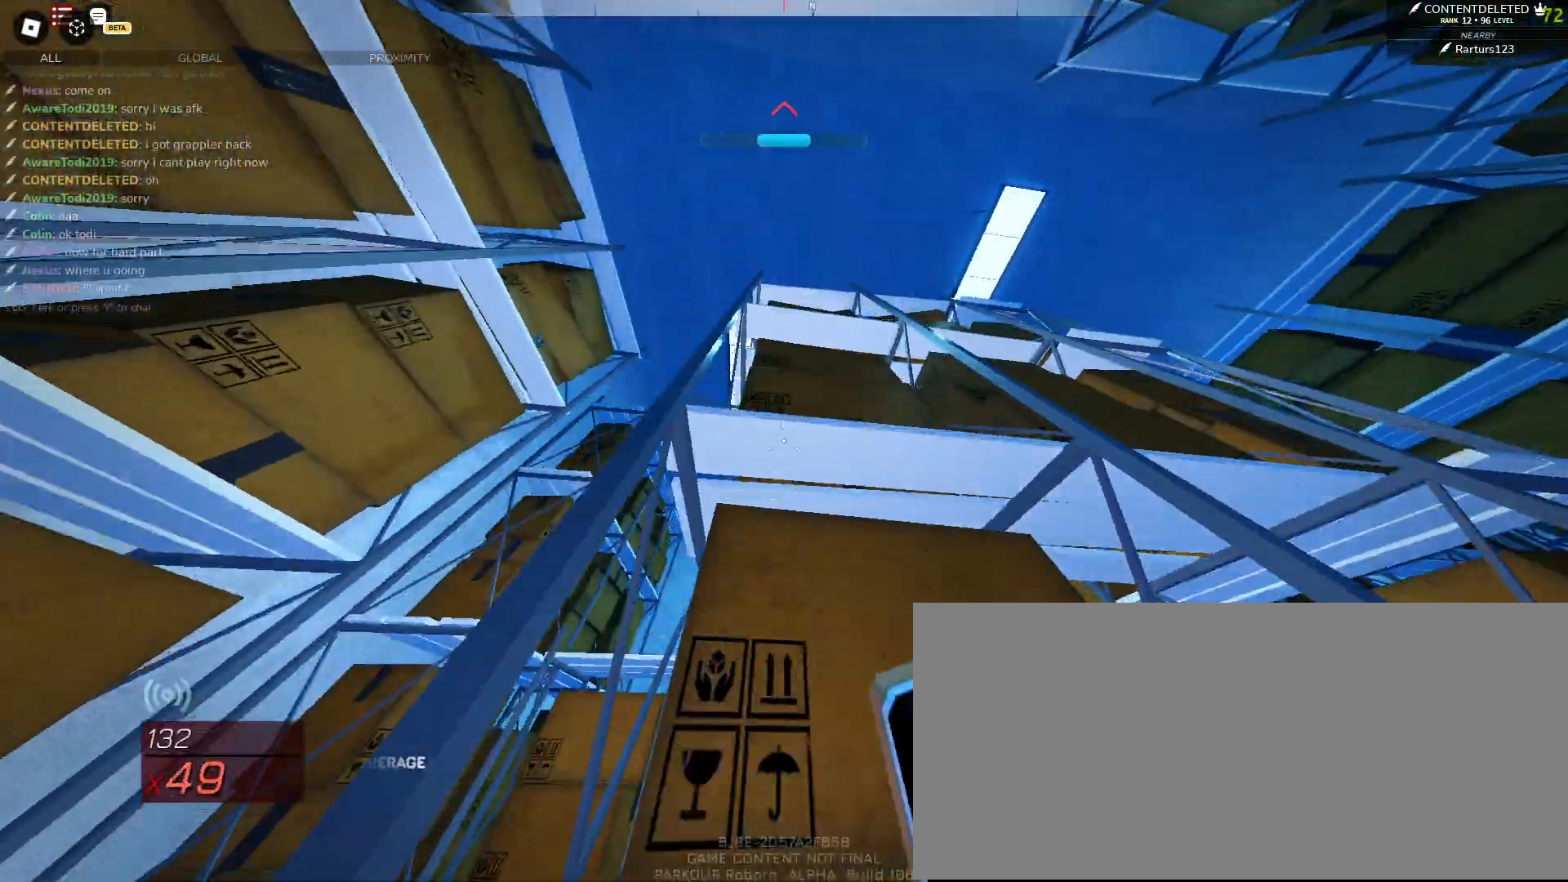
{"keys": ["w"], "mouse": [], "events": [[500, "space", "up"]]}
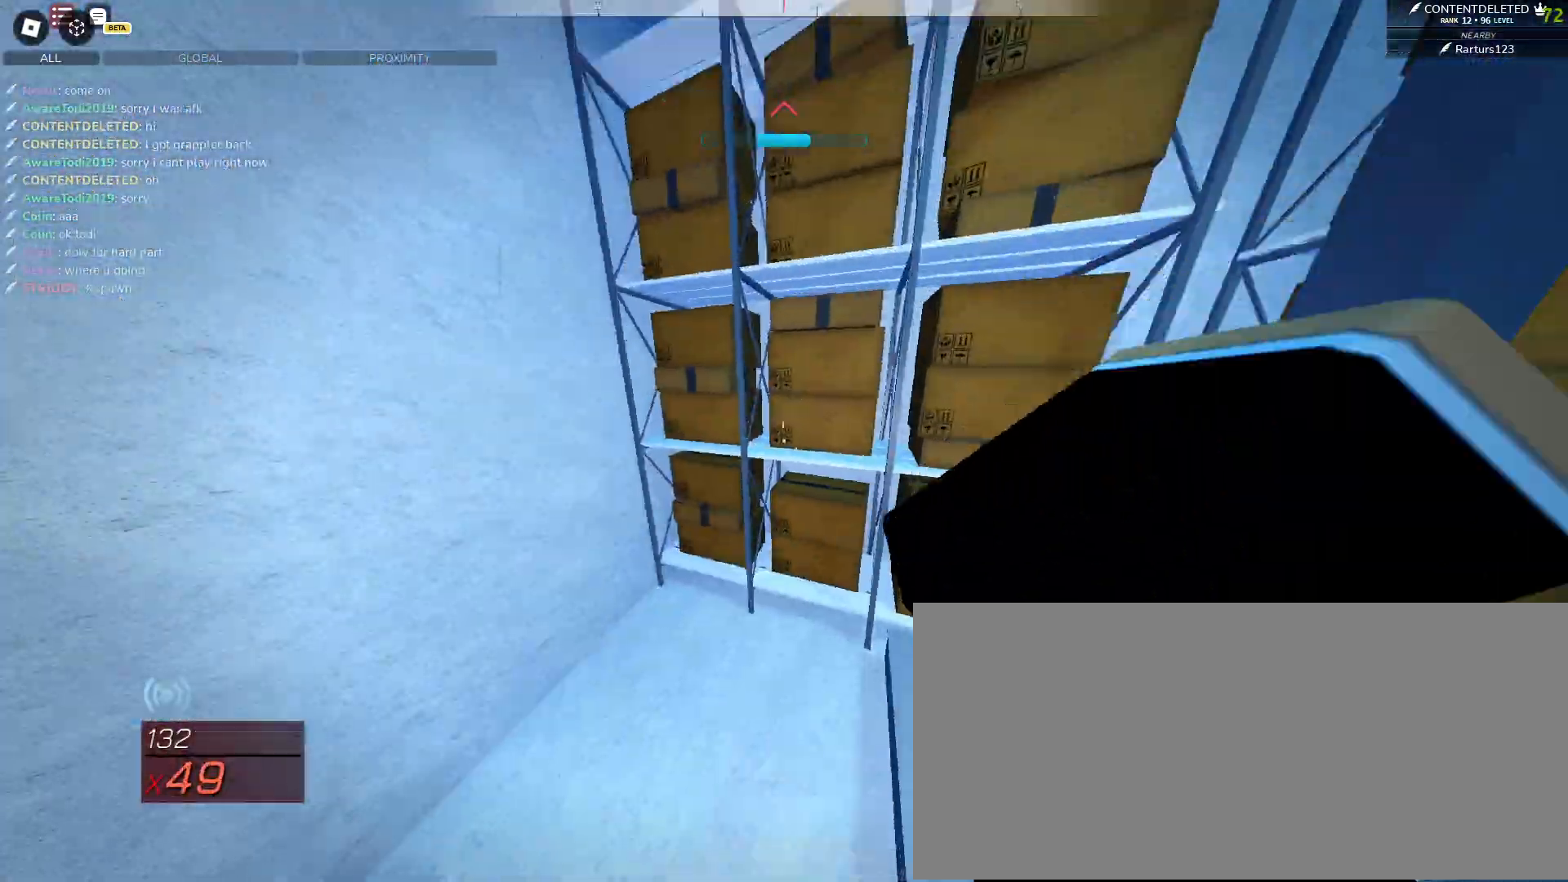
{"keys": [], "mouse": [], "events": [[350, "d", "down"], [400, "w", "up"], [467, "d", "up"]]}
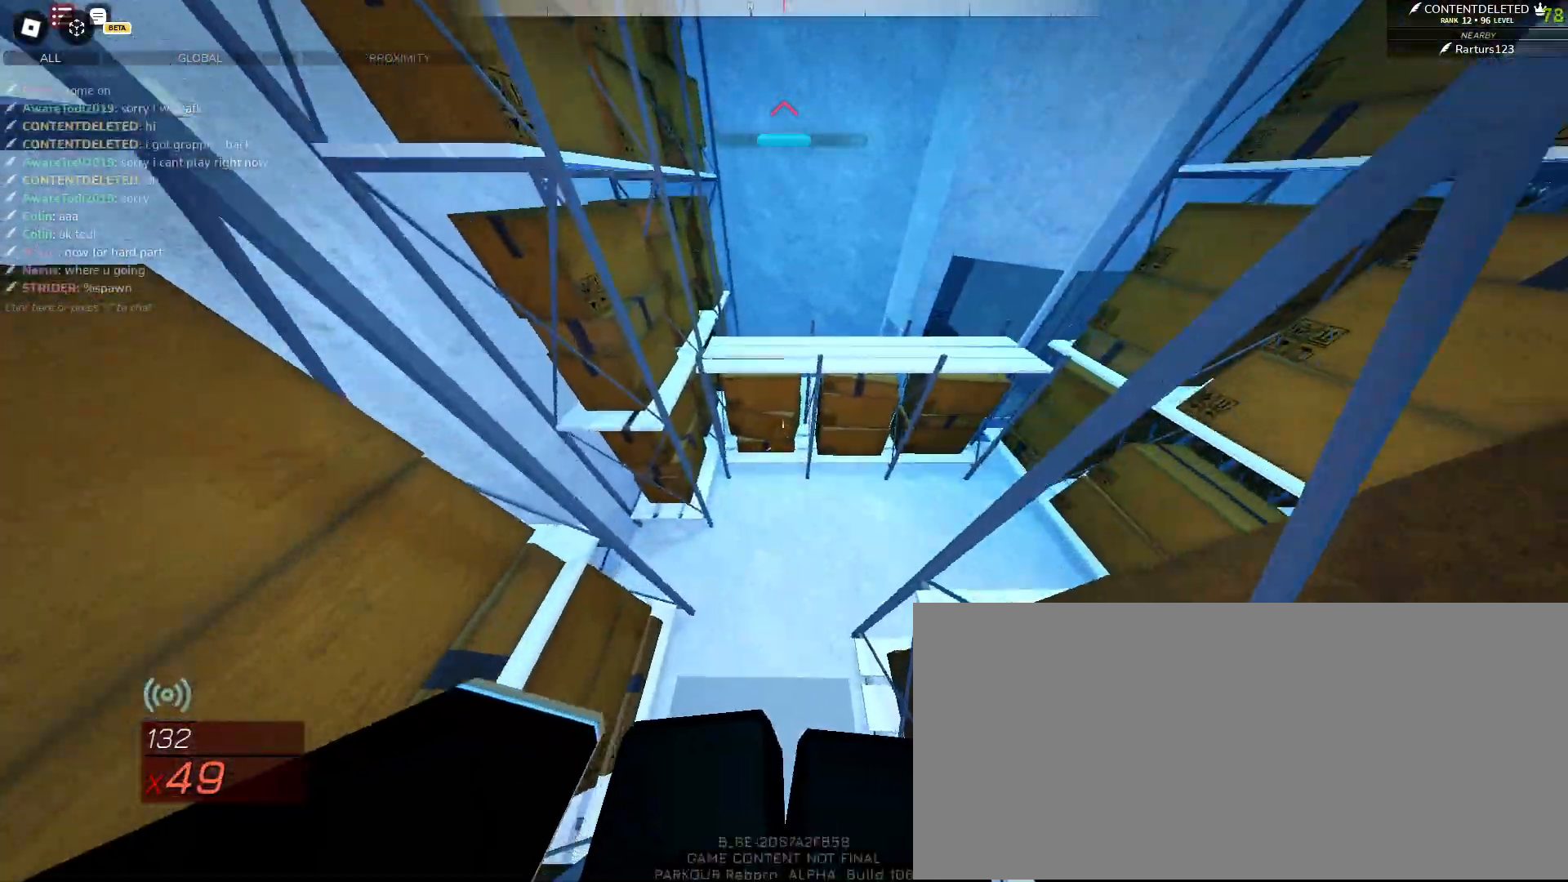
{"keys": [], "mouse": [], "events": [[250, "r", "down"], [317, "r", "up"]]}
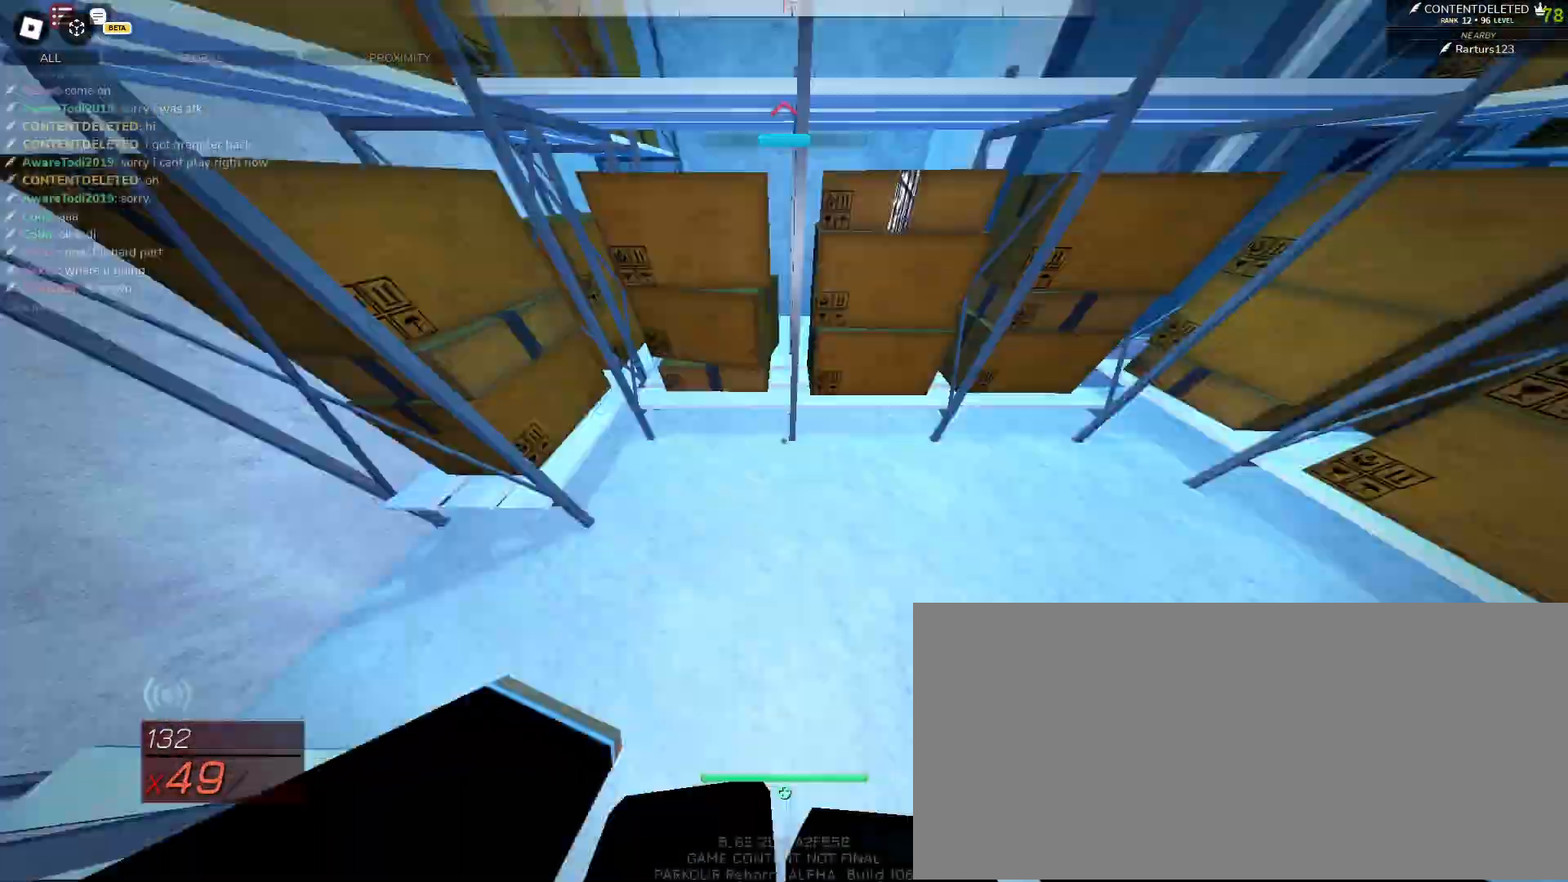
{"keys": [], "mouse": [], "events": []}
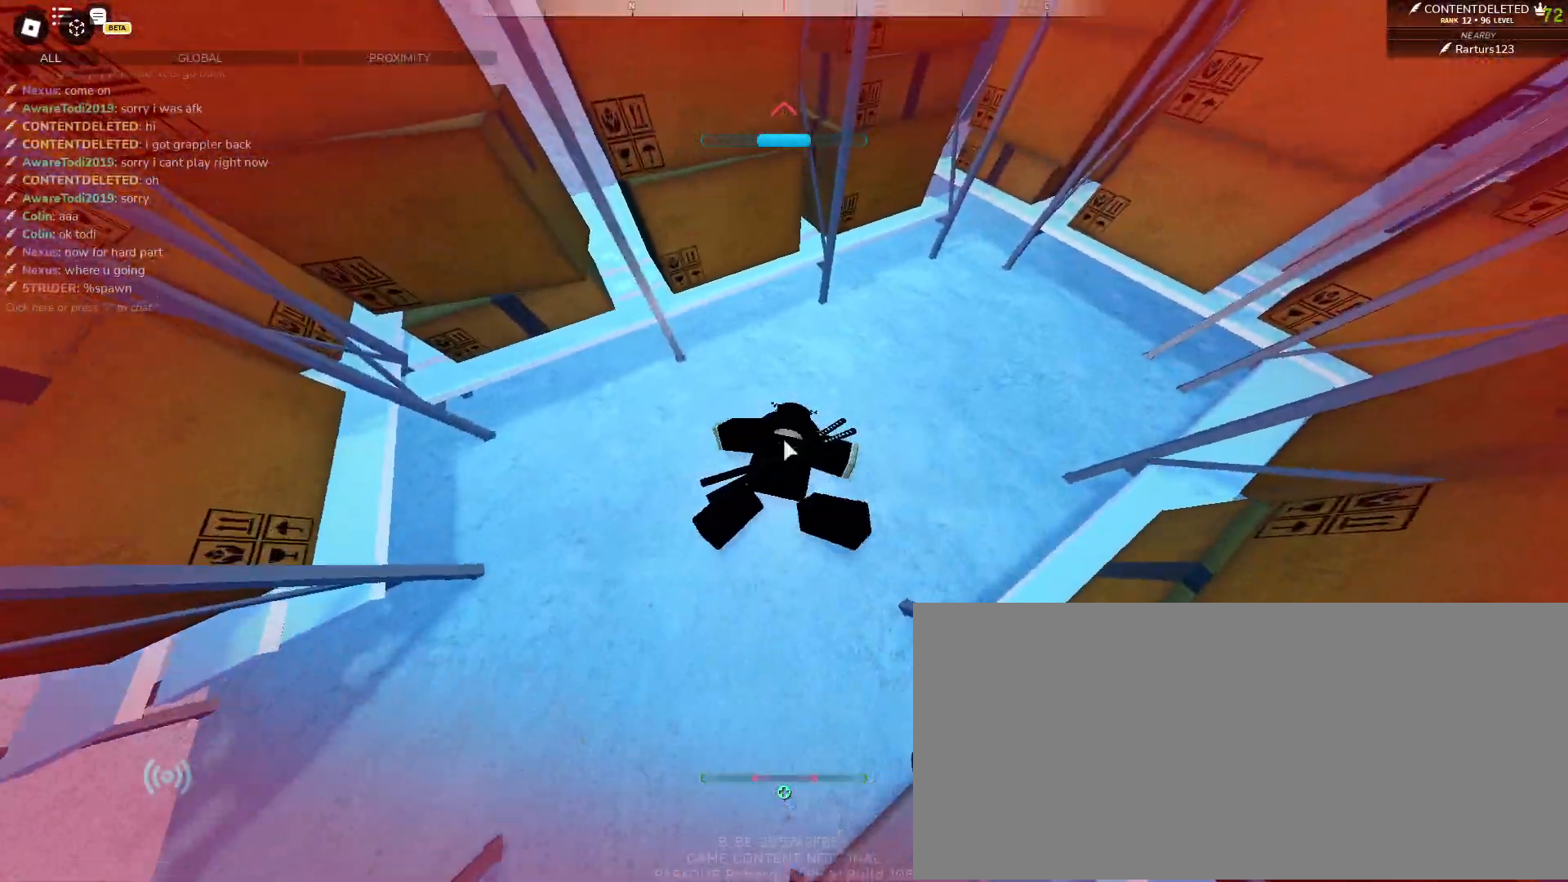
{"keys": [], "mouse": [], "events": []}
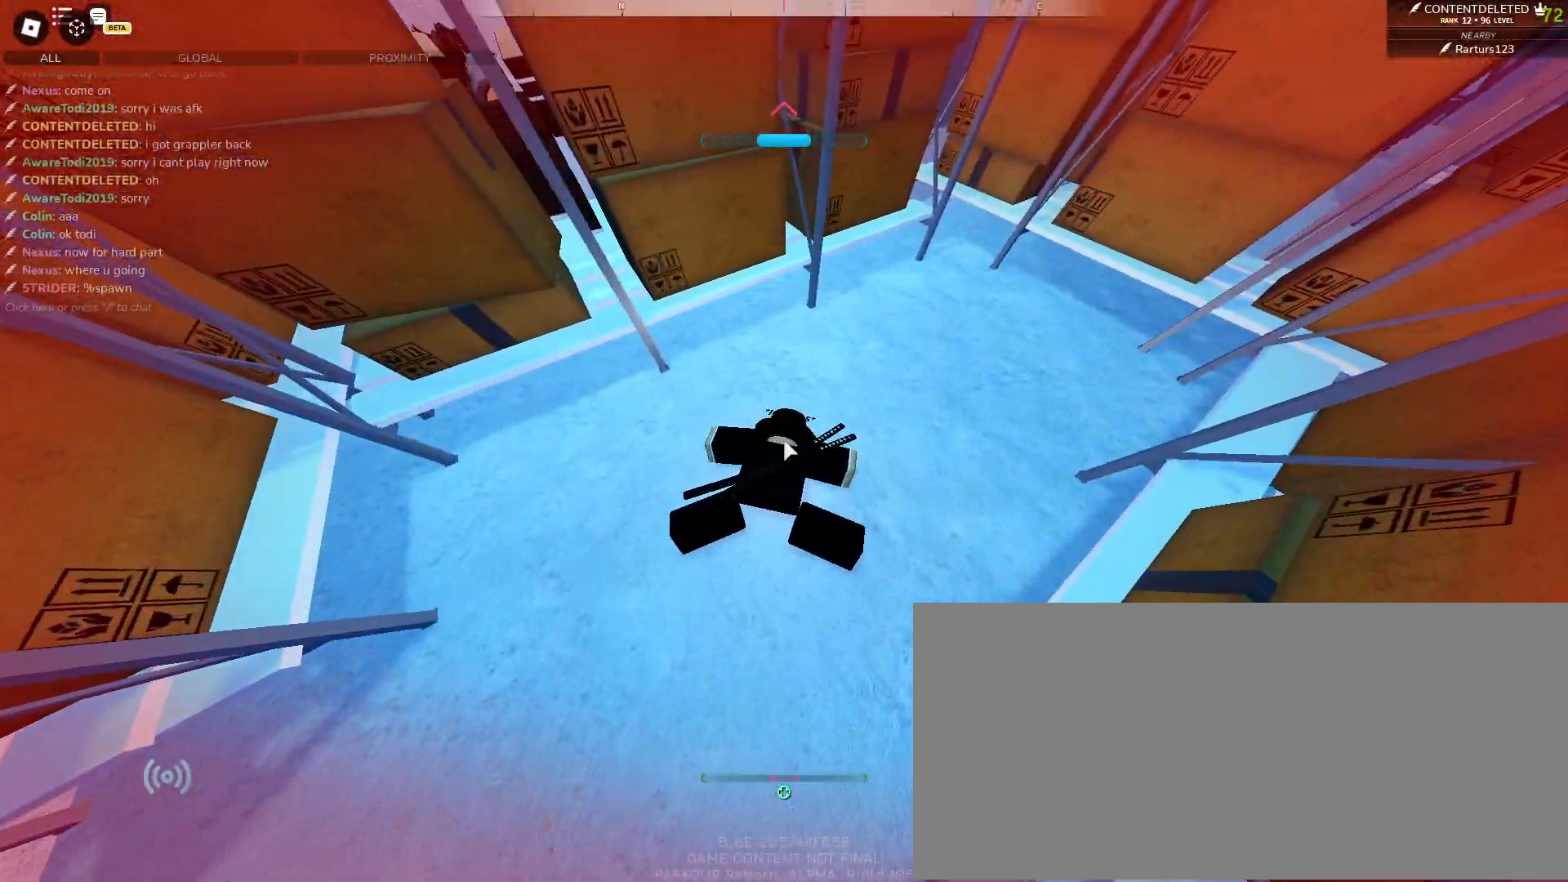
{"keys": [], "mouse": [], "events": []}
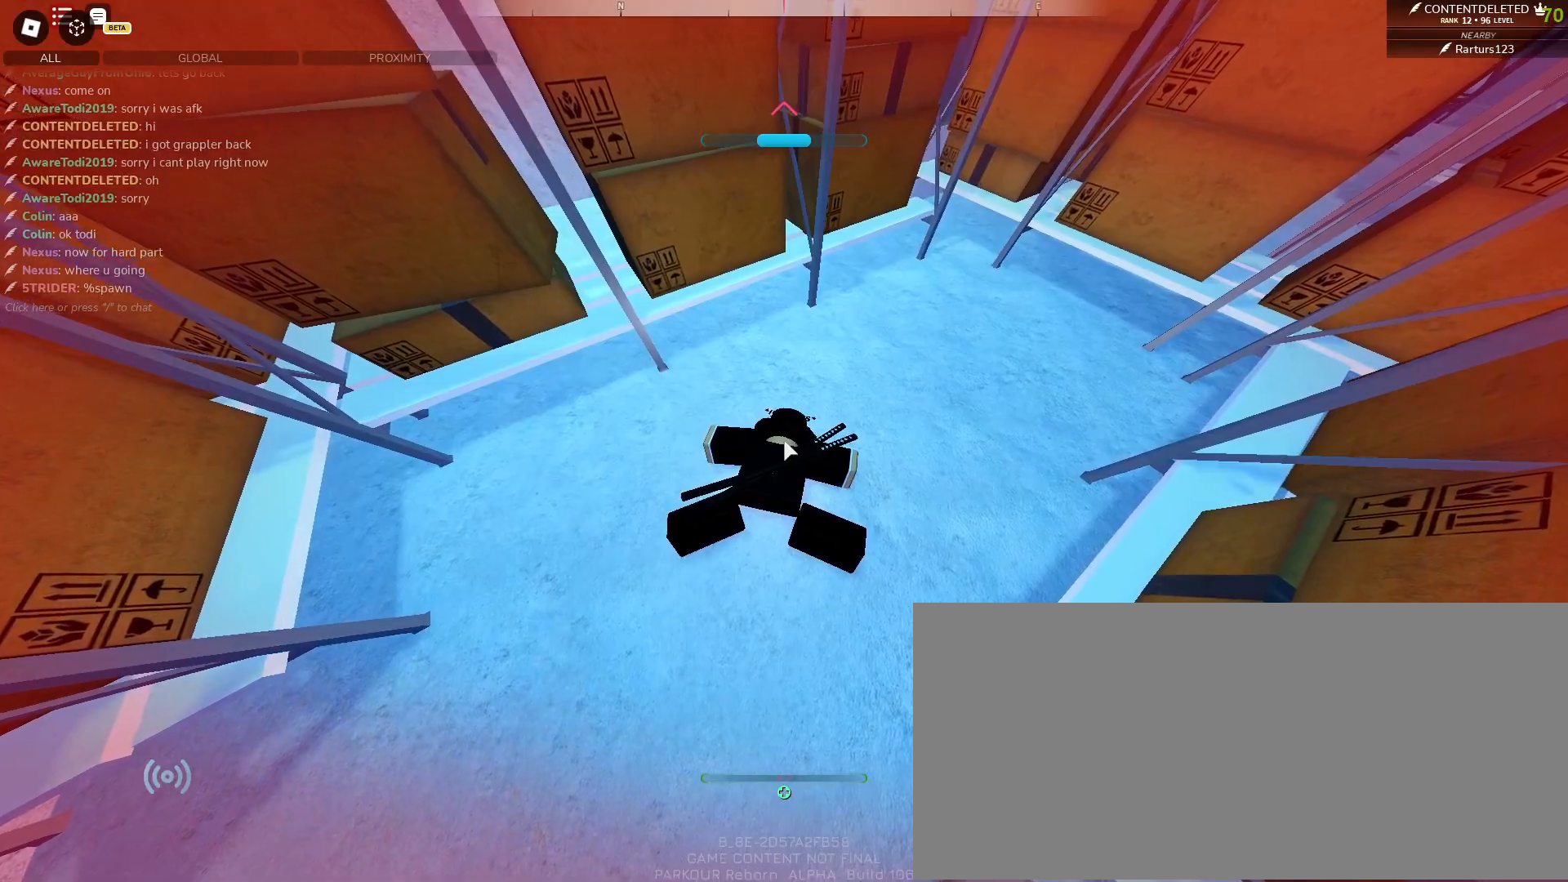
{"keys": [], "mouse": [], "events": []}
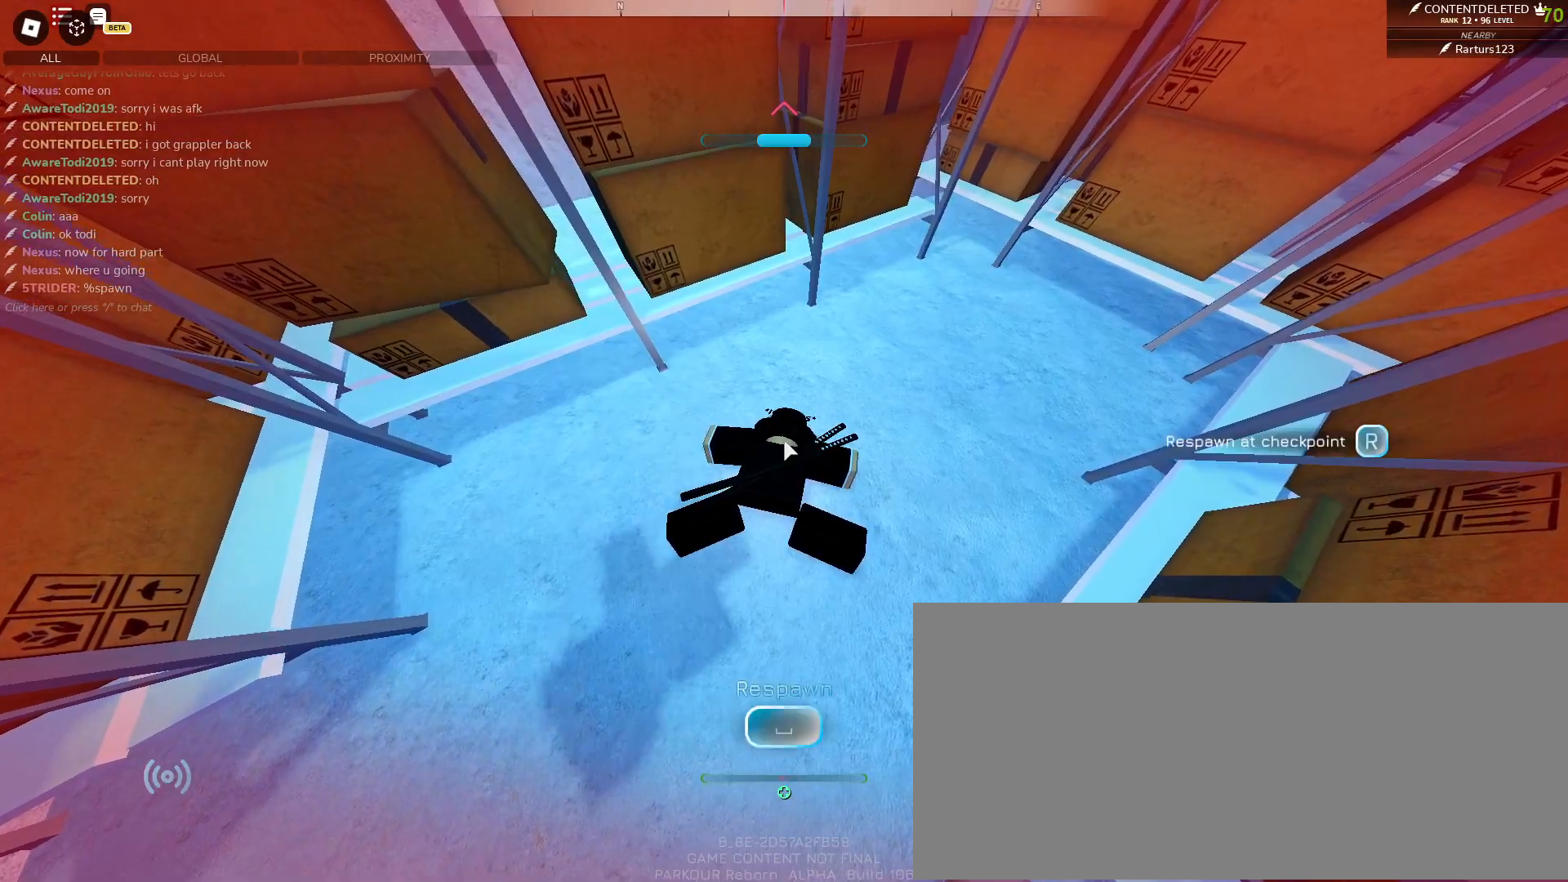
{"keys": ["r"], "mouse": [], "events": [[450, "r", "down"]]}
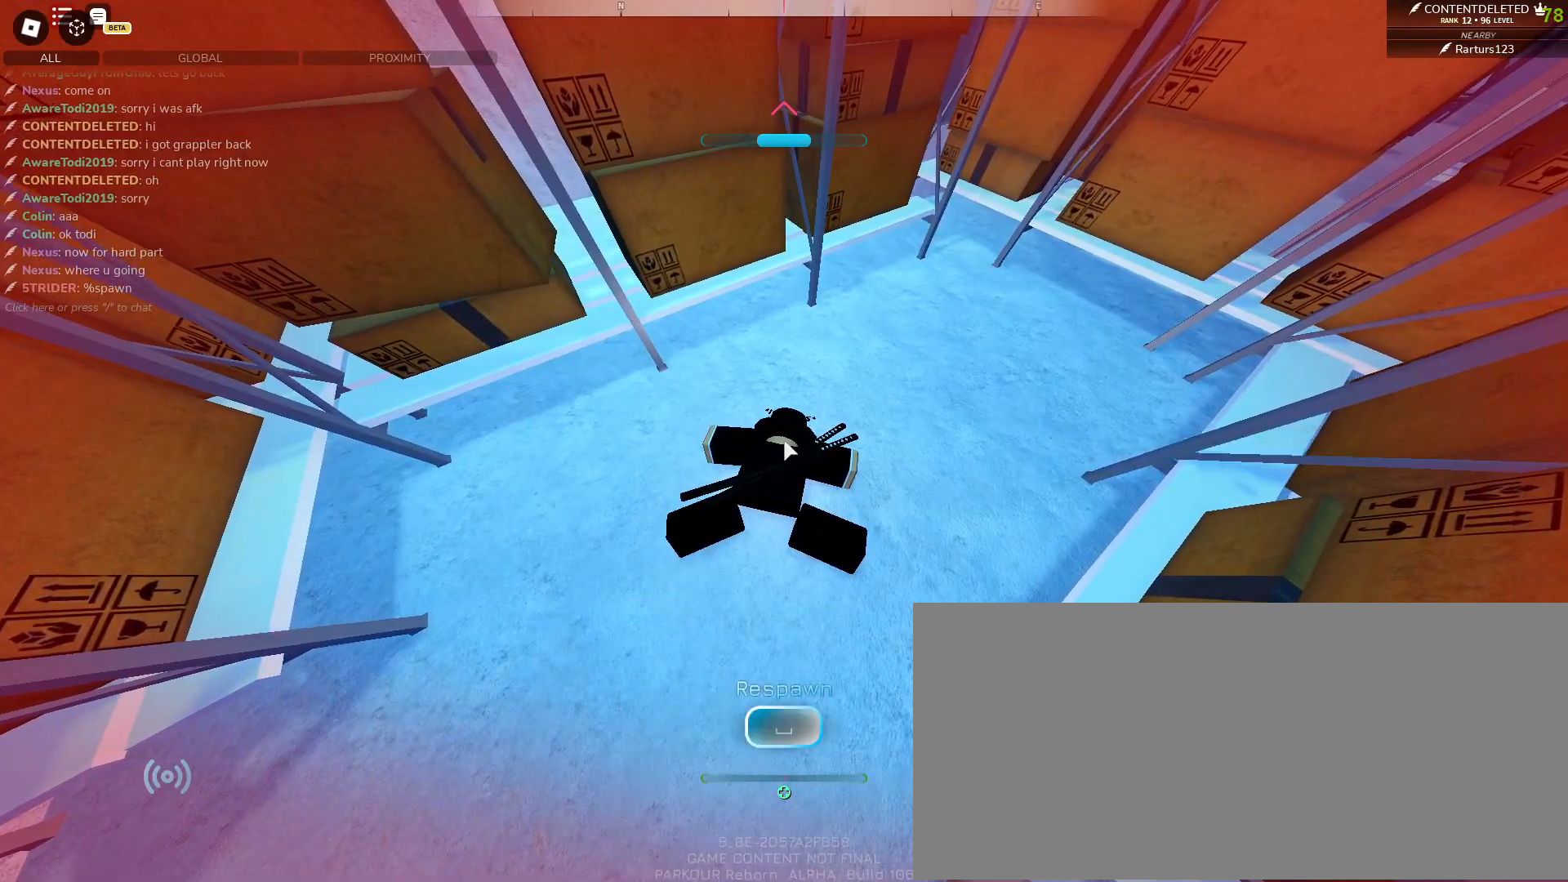
{"keys": [], "mouse": [], "events": [[33, "r", "up"]]}
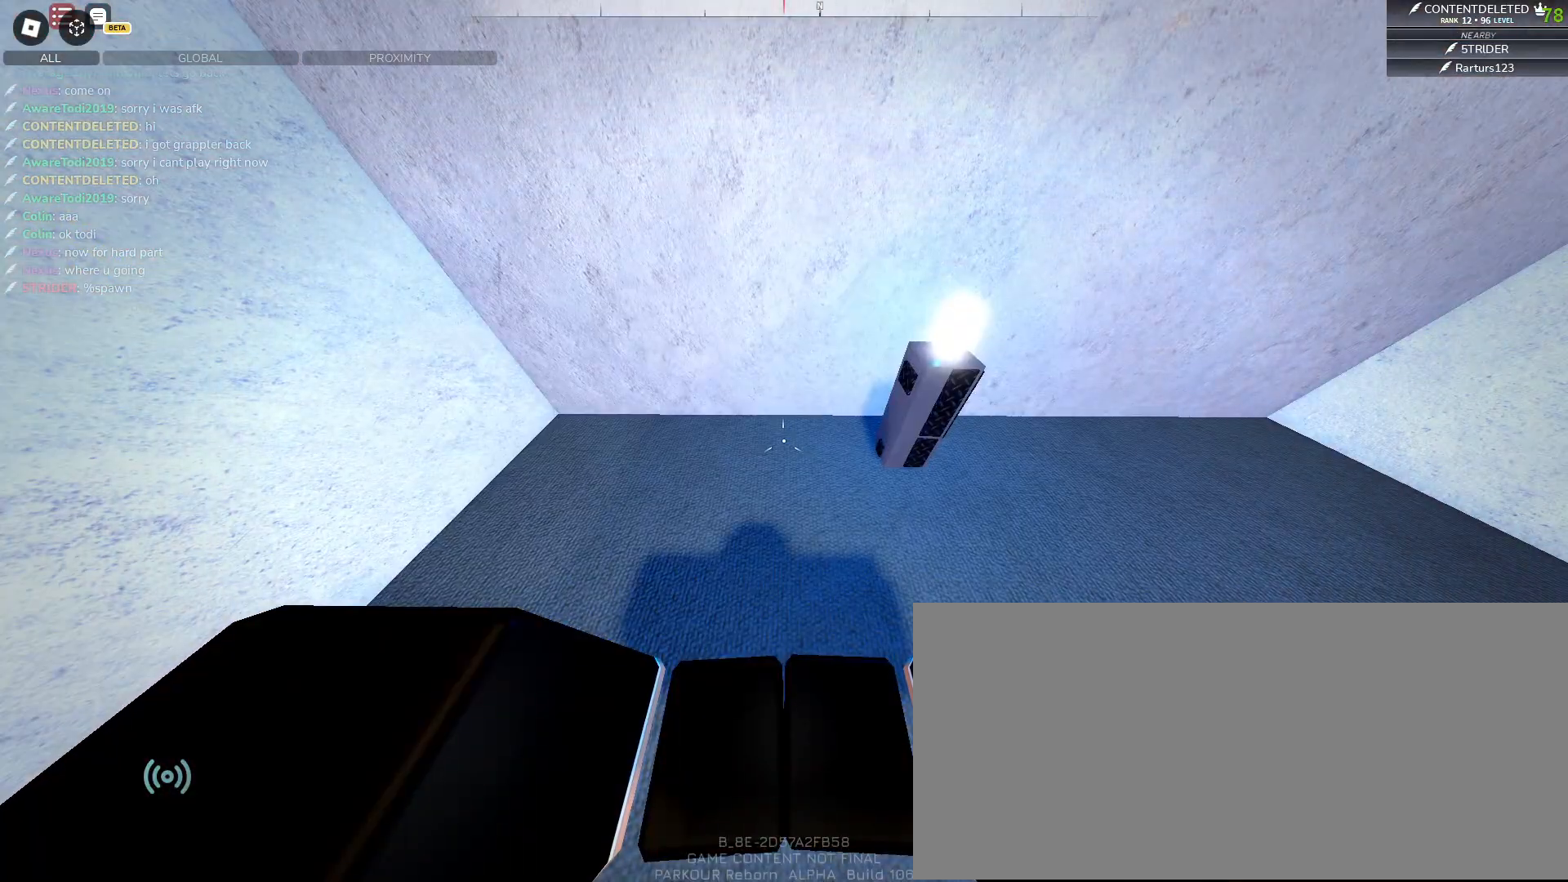
{"keys": ["s"], "mouse": [], "events": [[367, "s", "down"]]}
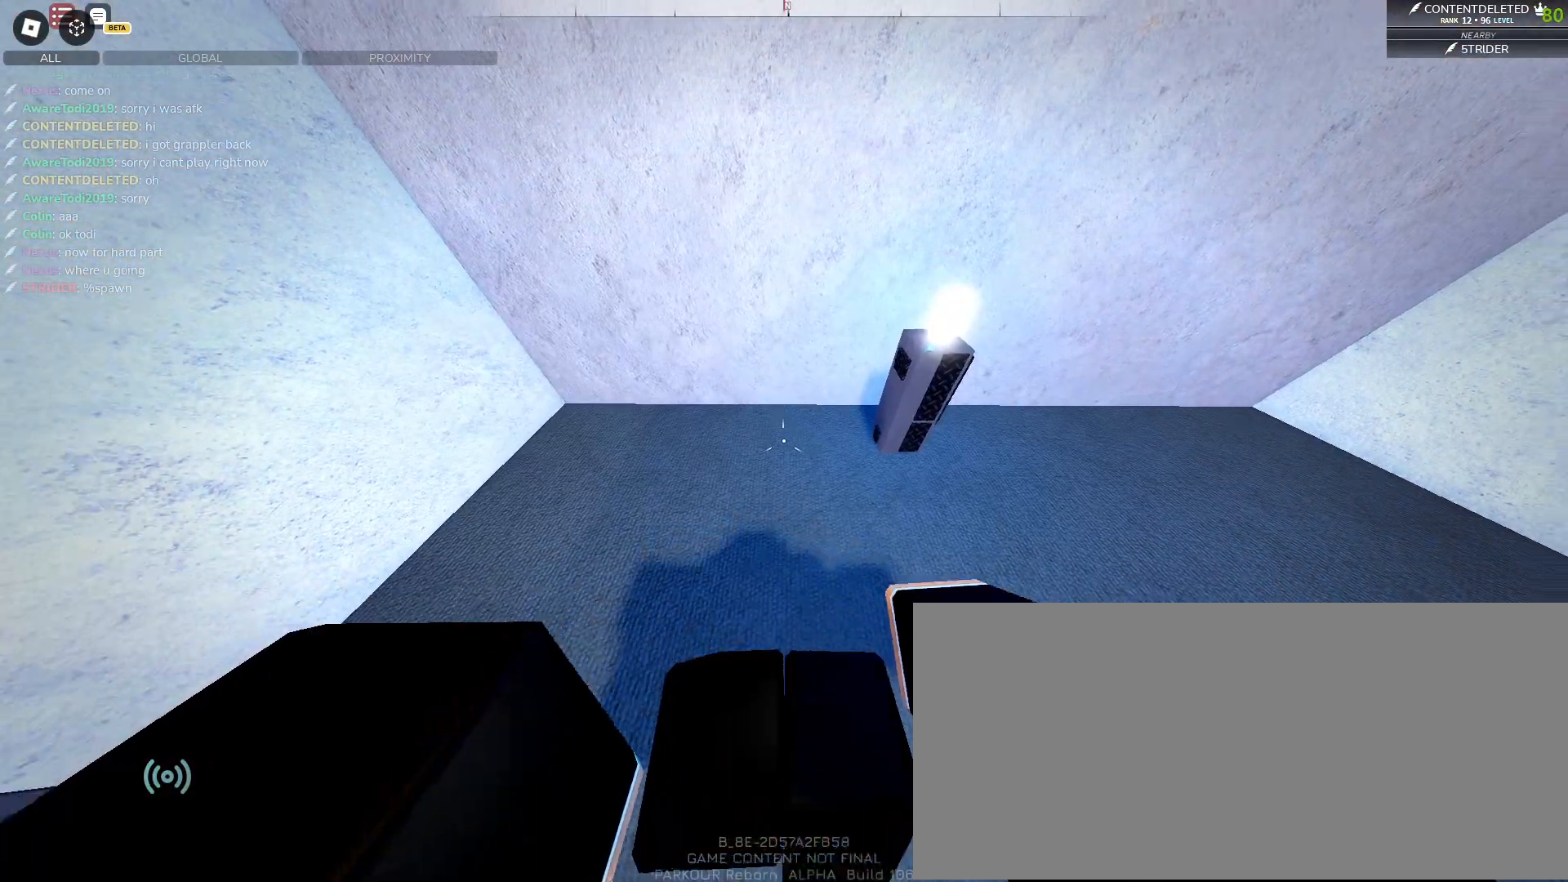
{"keys": ["d", "s"], "mouse": [], "events": [[200, "d", "down"]]}
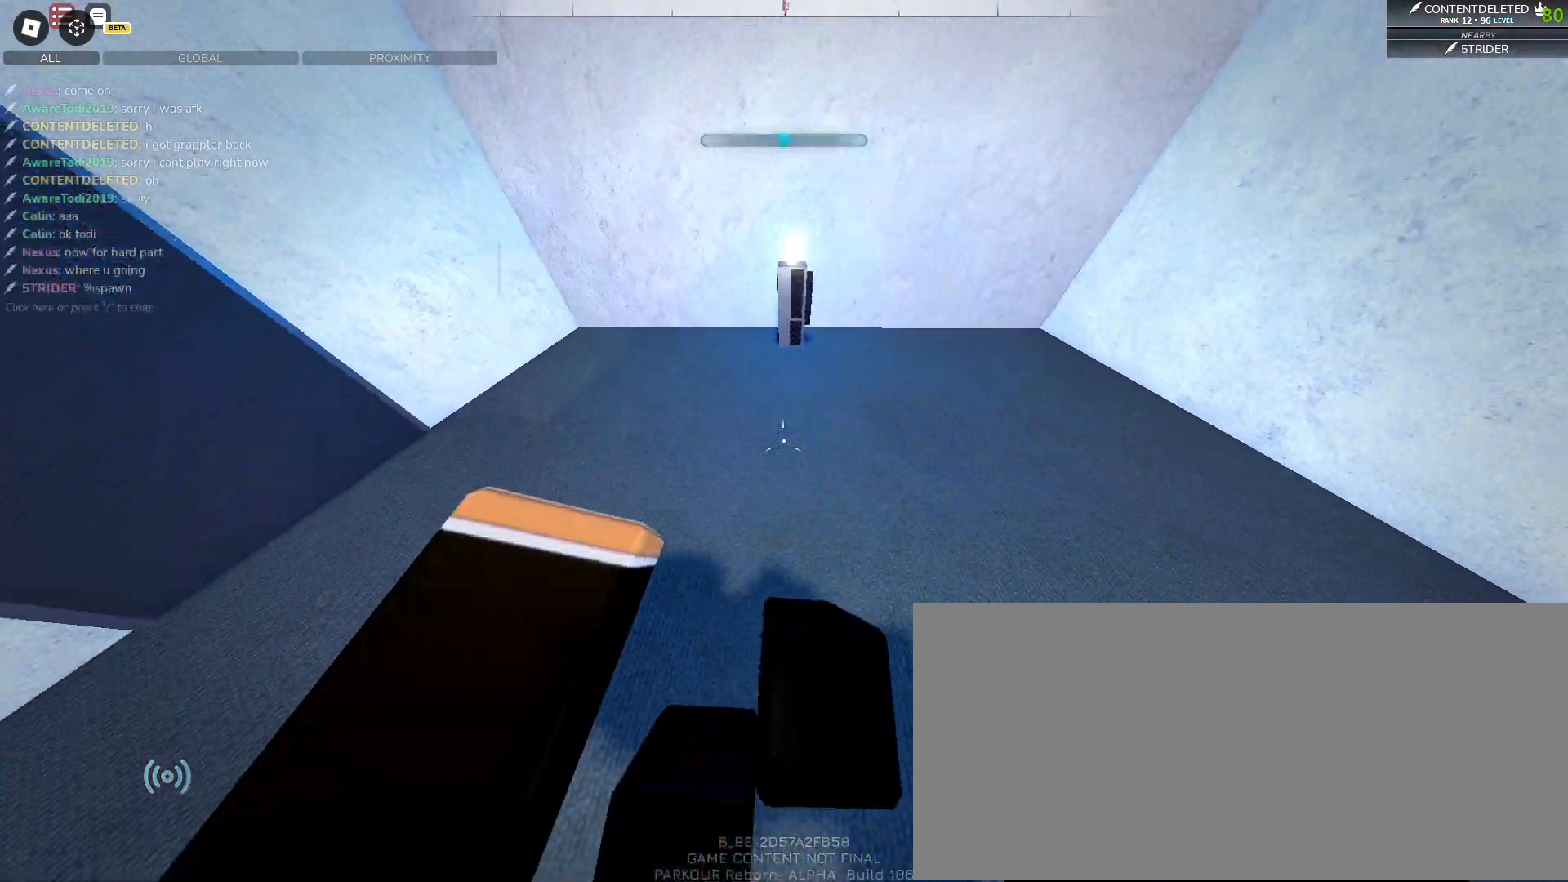
{"keys": ["s"], "mouse": [], "events": [[333, "s", "up"], [417, "s", "down"], [483, "d", "up"]]}